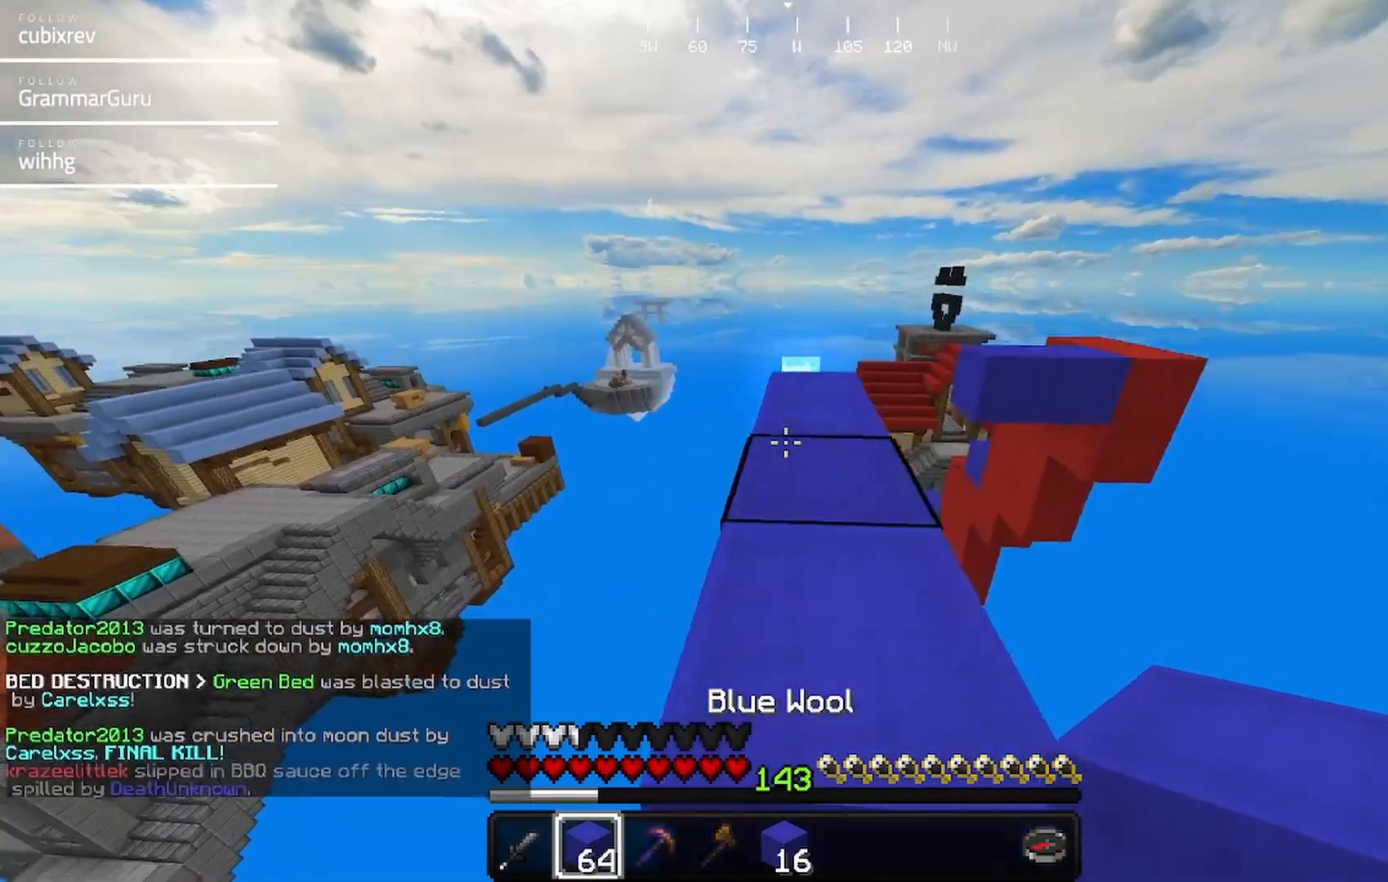
Gameplay with keyboard and mouse; each line is a JSON object with the keys and mouse buttons held at the frame after it. "events" lists presses ("down") and releases ("up") of "a", "d", "s", "w", "mouse_left" and "mouse_right" between this image and that frame as [ms after this image, input, new state], when the widget could be followed in between. "mouse_left", "mouse_right" = the "left", "right" buttons of the "mouse" list. No other keys are recorded. Fast repeated clicks can show as one long hold. Mouse movement is not recorded.
{"keys": ["w"], "mouse": [], "events": []}
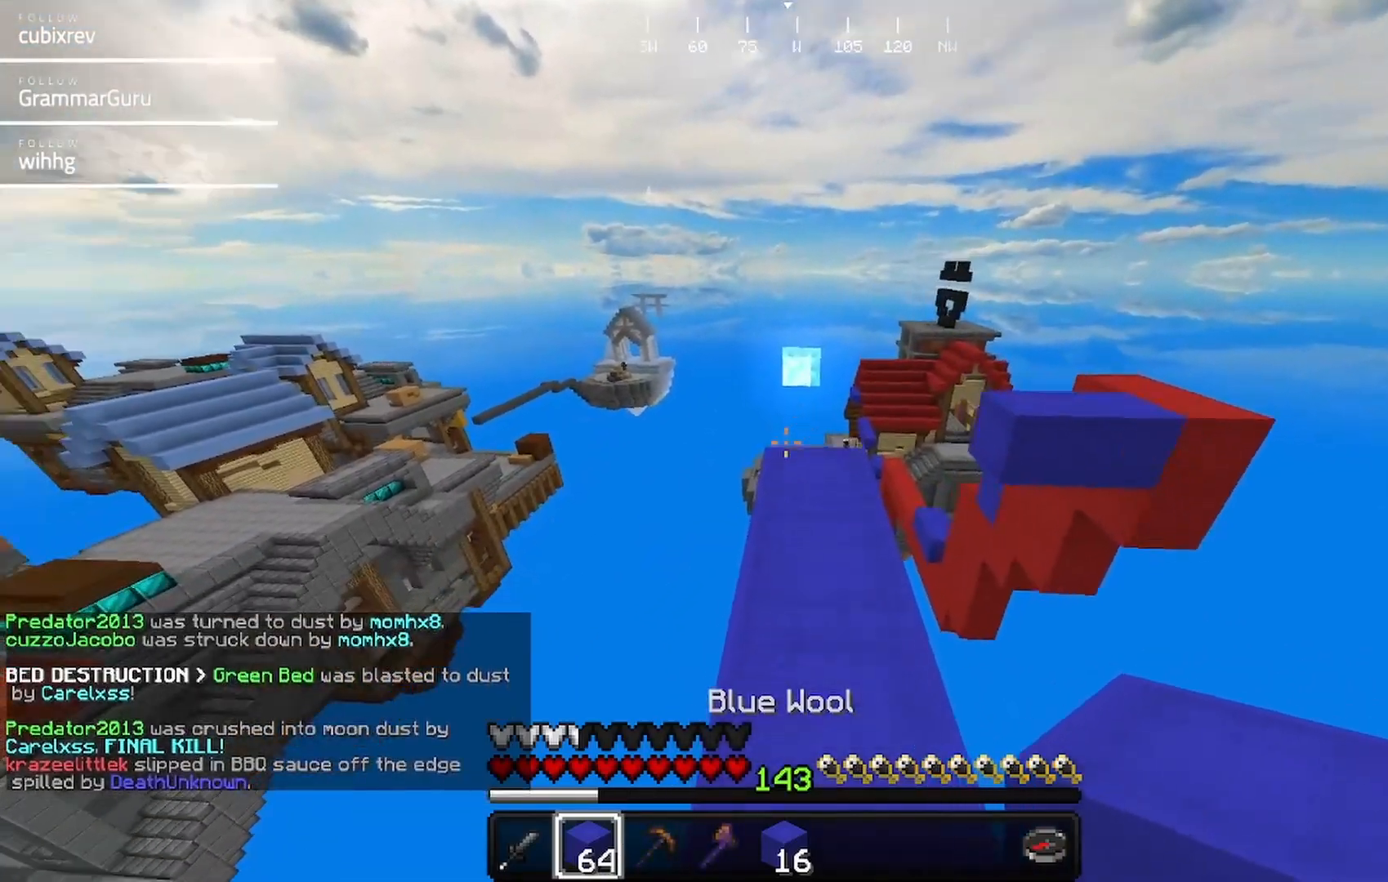
{"keys": ["w"], "mouse": [], "events": []}
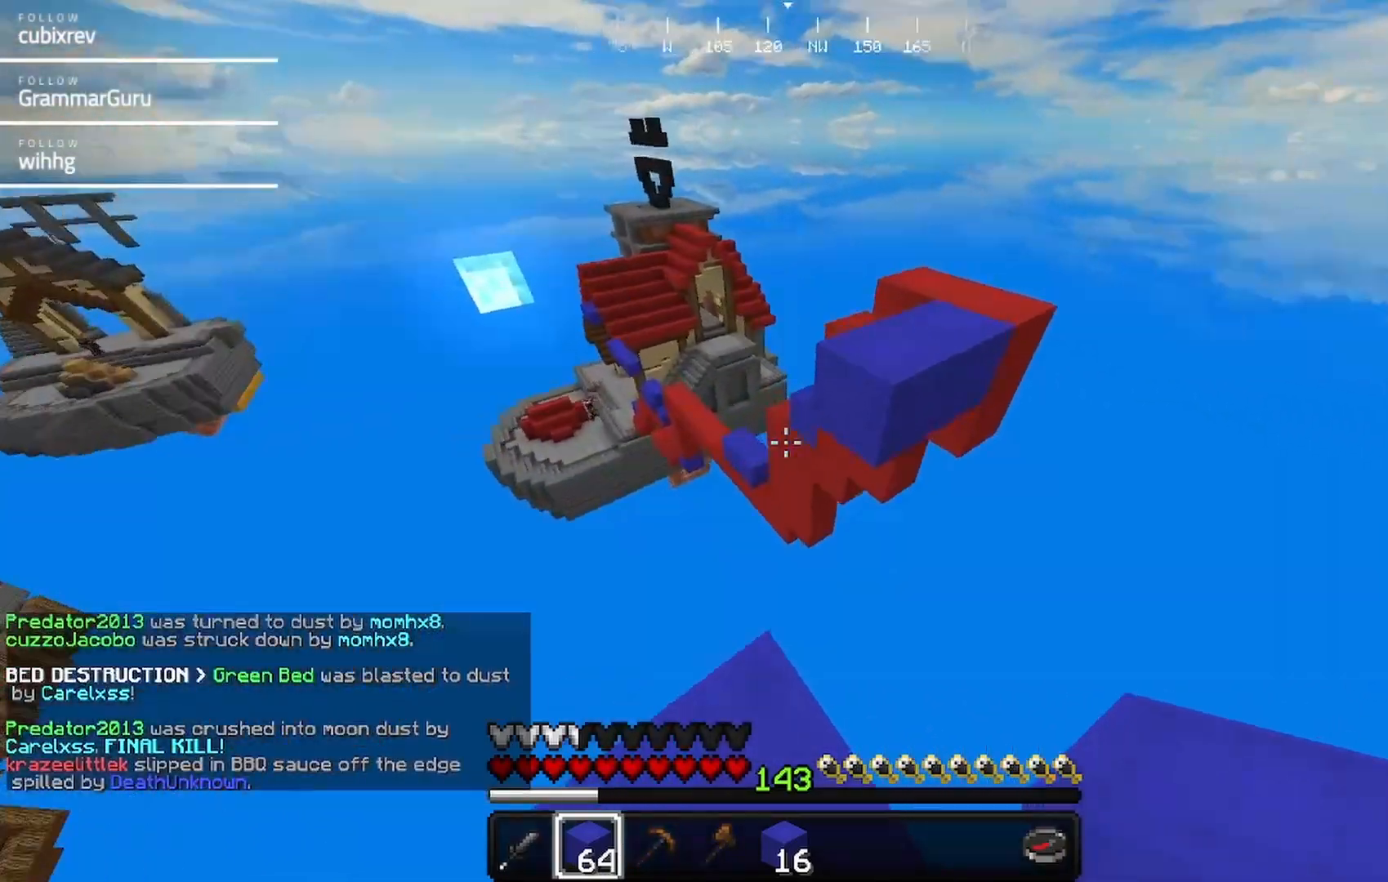
{"keys": ["d", "w"], "mouse": [], "events": [[333, "d", "down"]]}
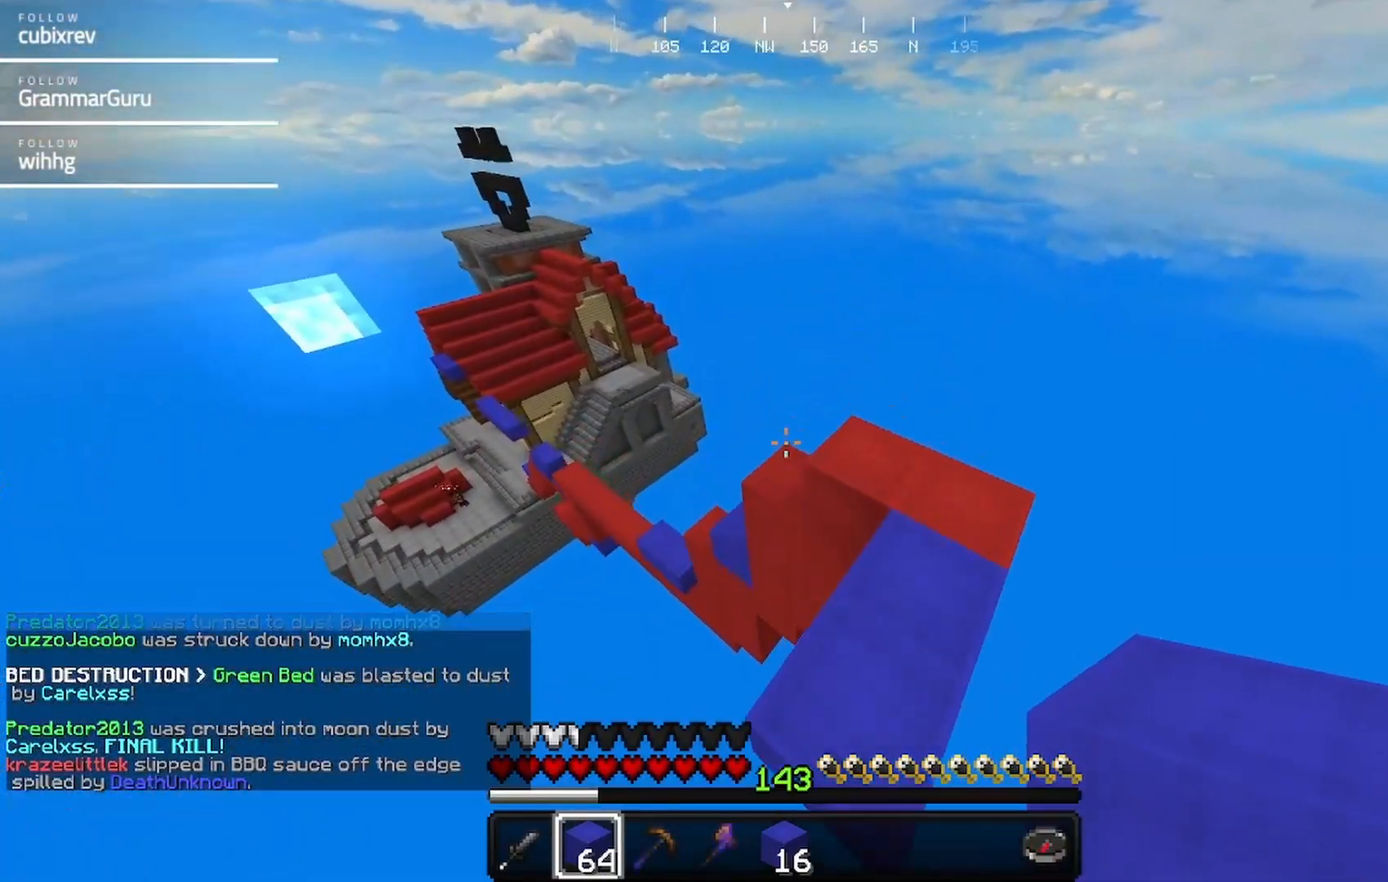
{"keys": ["w"], "mouse": [], "events": [[467, "d", "up"]]}
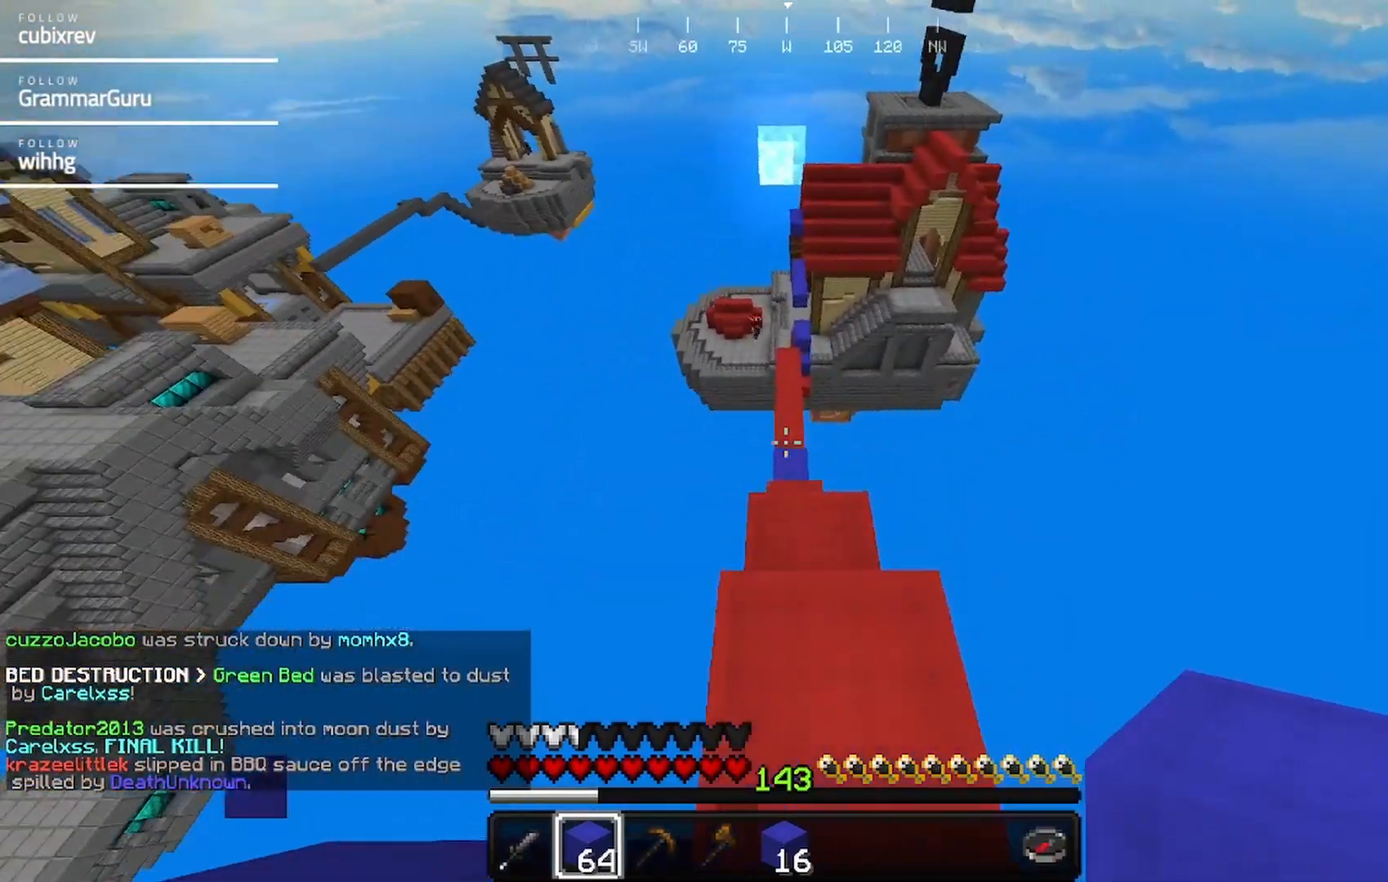
{"keys": ["w"], "mouse": [], "events": []}
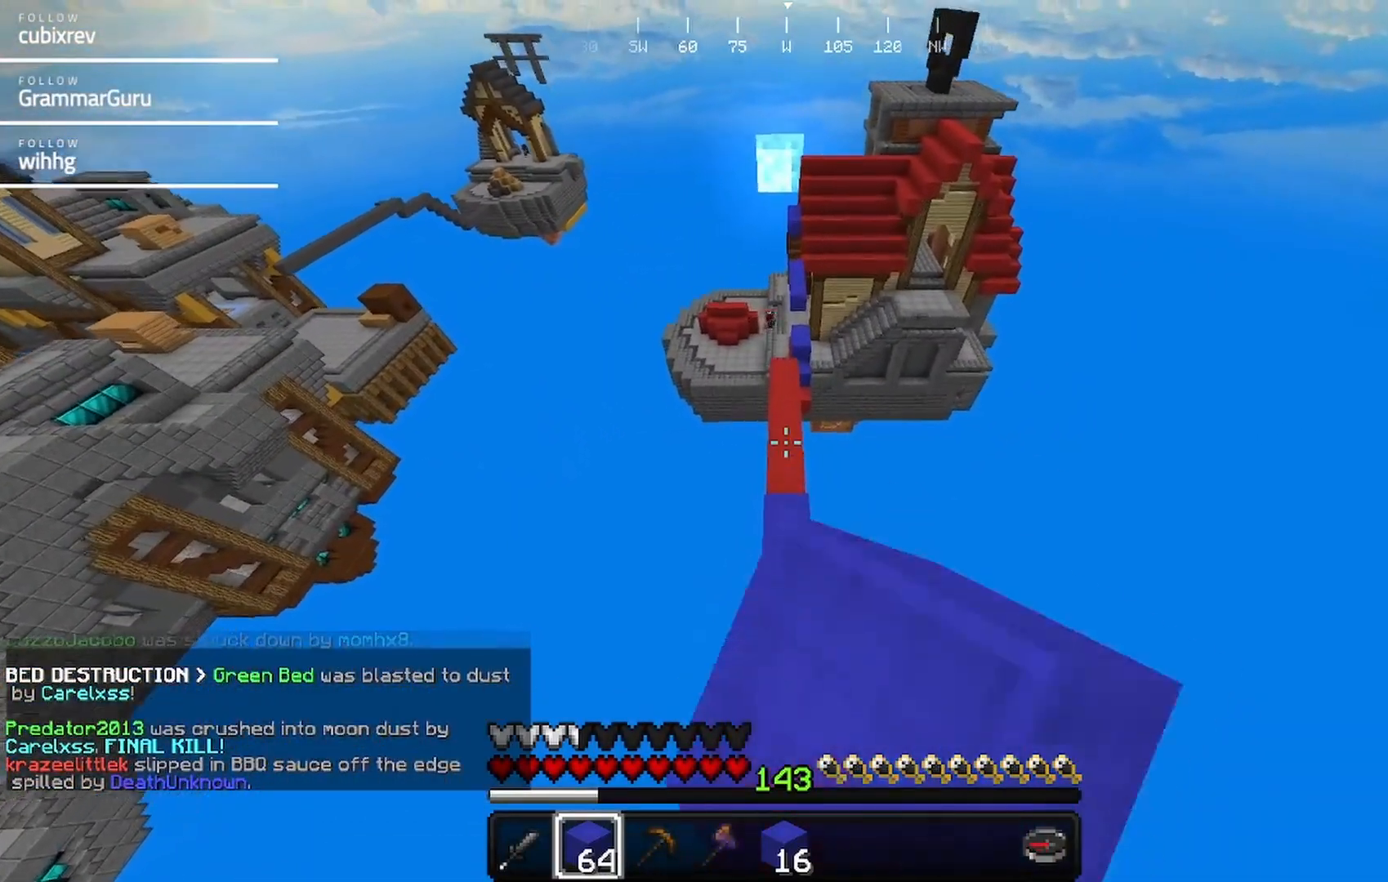
{"keys": ["w"], "mouse": ["left"], "events": [[83, "mouse_left", "down"], [183, "mouse_left", "up"], [500, "mouse_left", "down"]]}
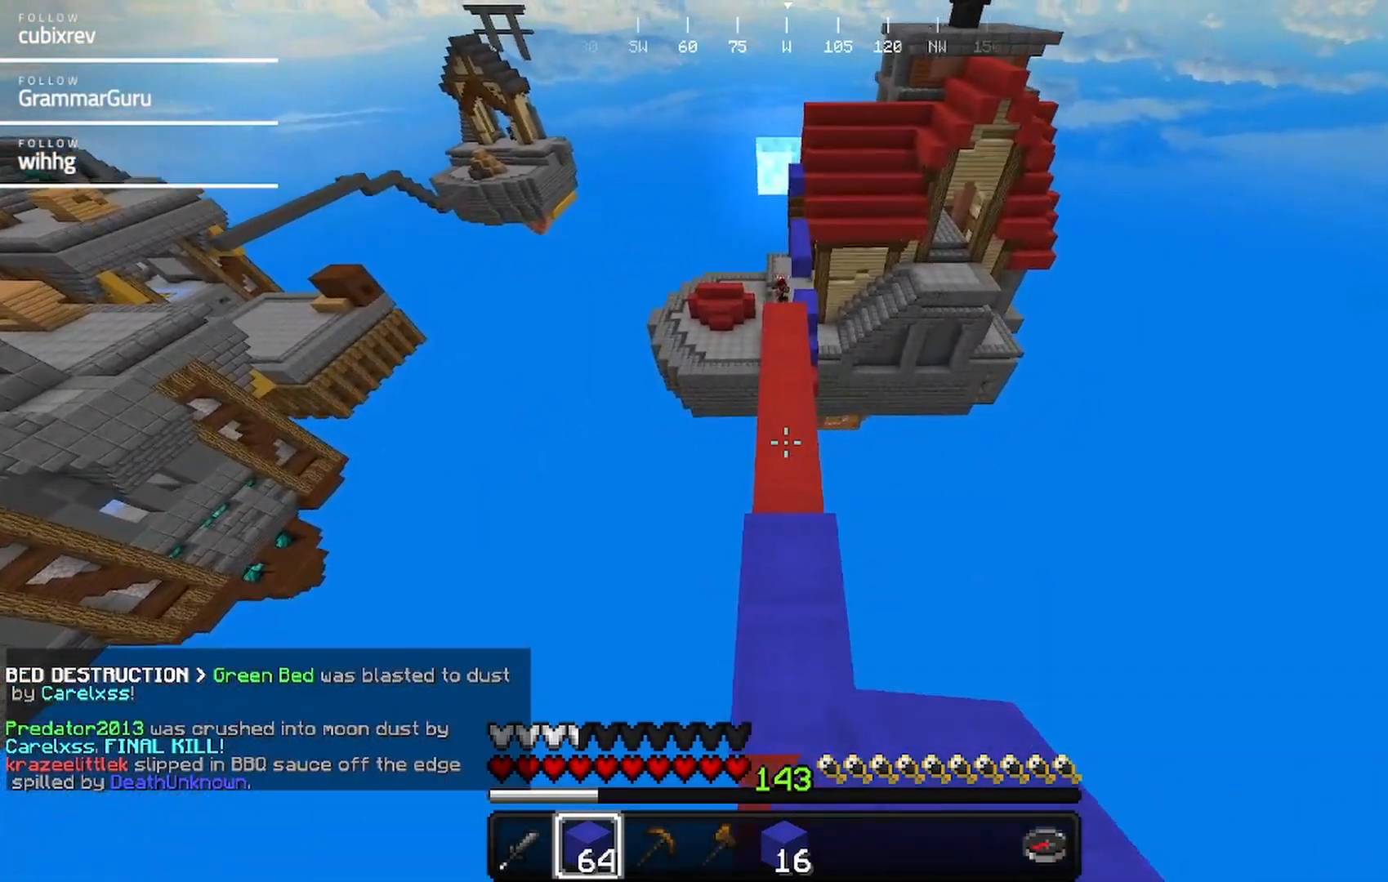
{"keys": ["w"], "mouse": ["left"], "events": [[100, "mouse_left", "up"], [467, "mouse_left", "down"]]}
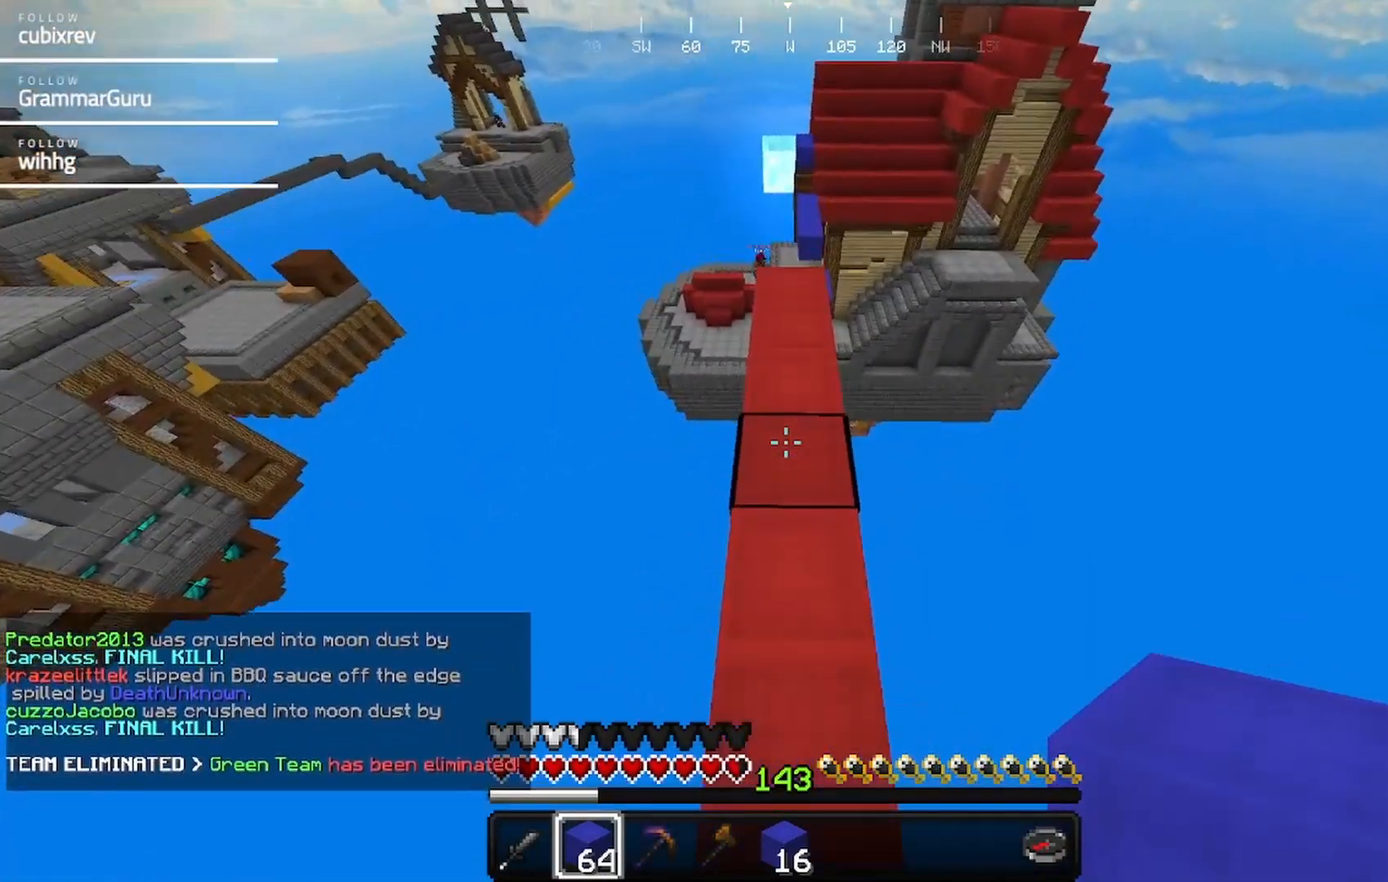
{"keys": ["w"], "mouse": [], "events": [[67, "mouse_left", "up"]]}
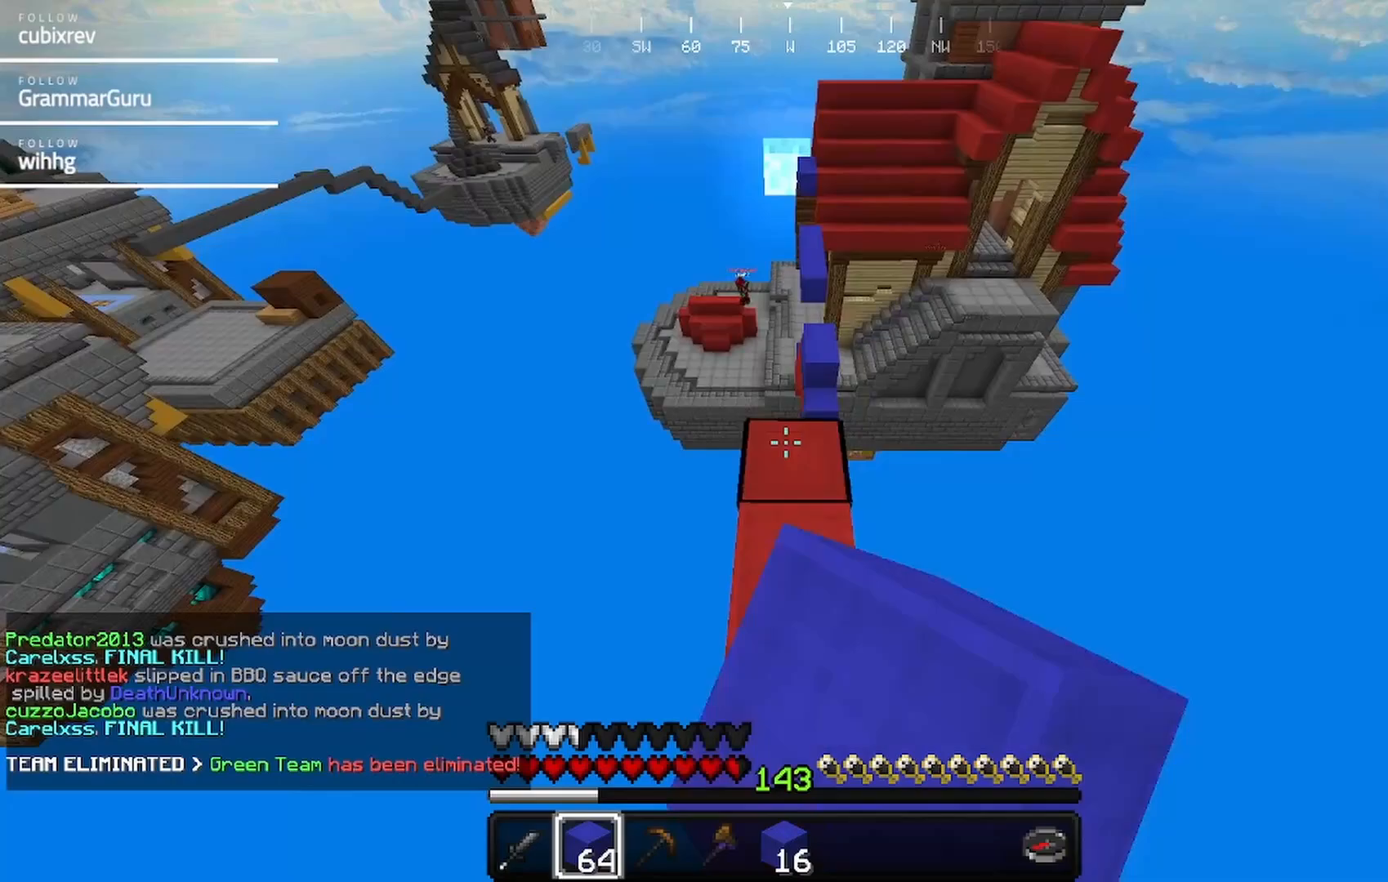
{"keys": ["w"], "mouse": [], "events": []}
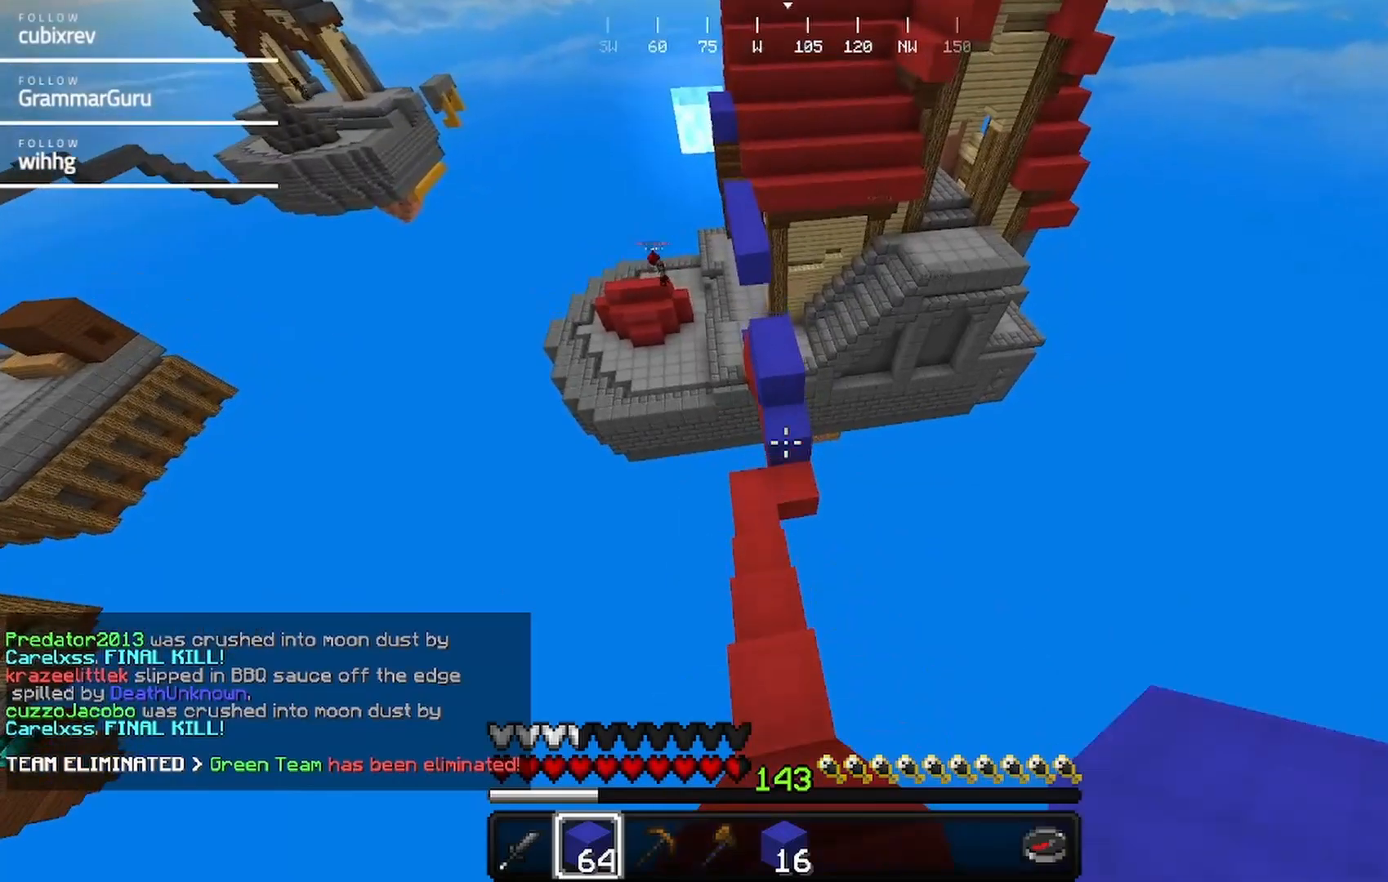
{"keys": ["w"], "mouse": [], "events": []}
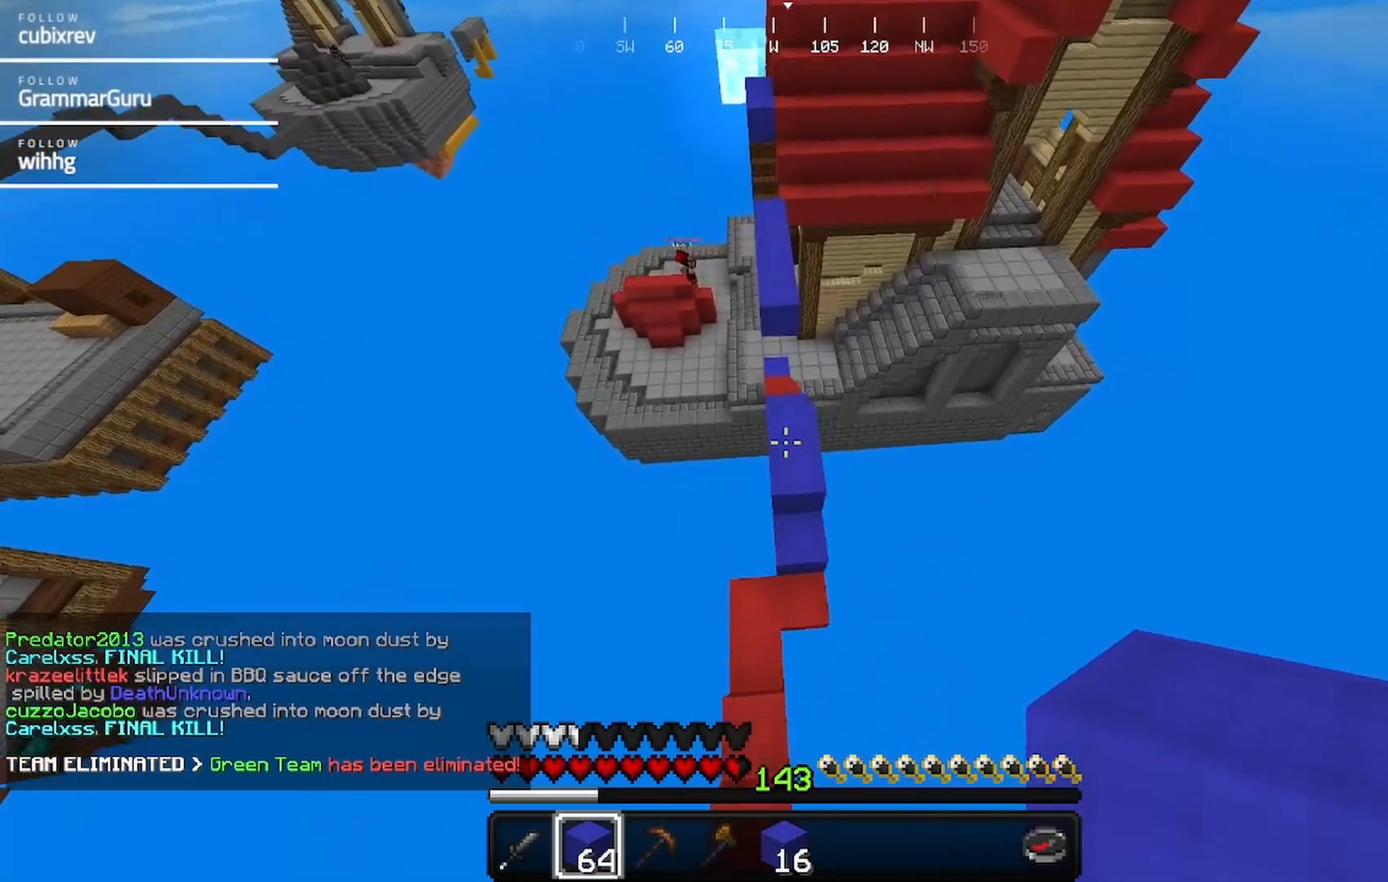
{"keys": ["w"], "mouse": [], "events": []}
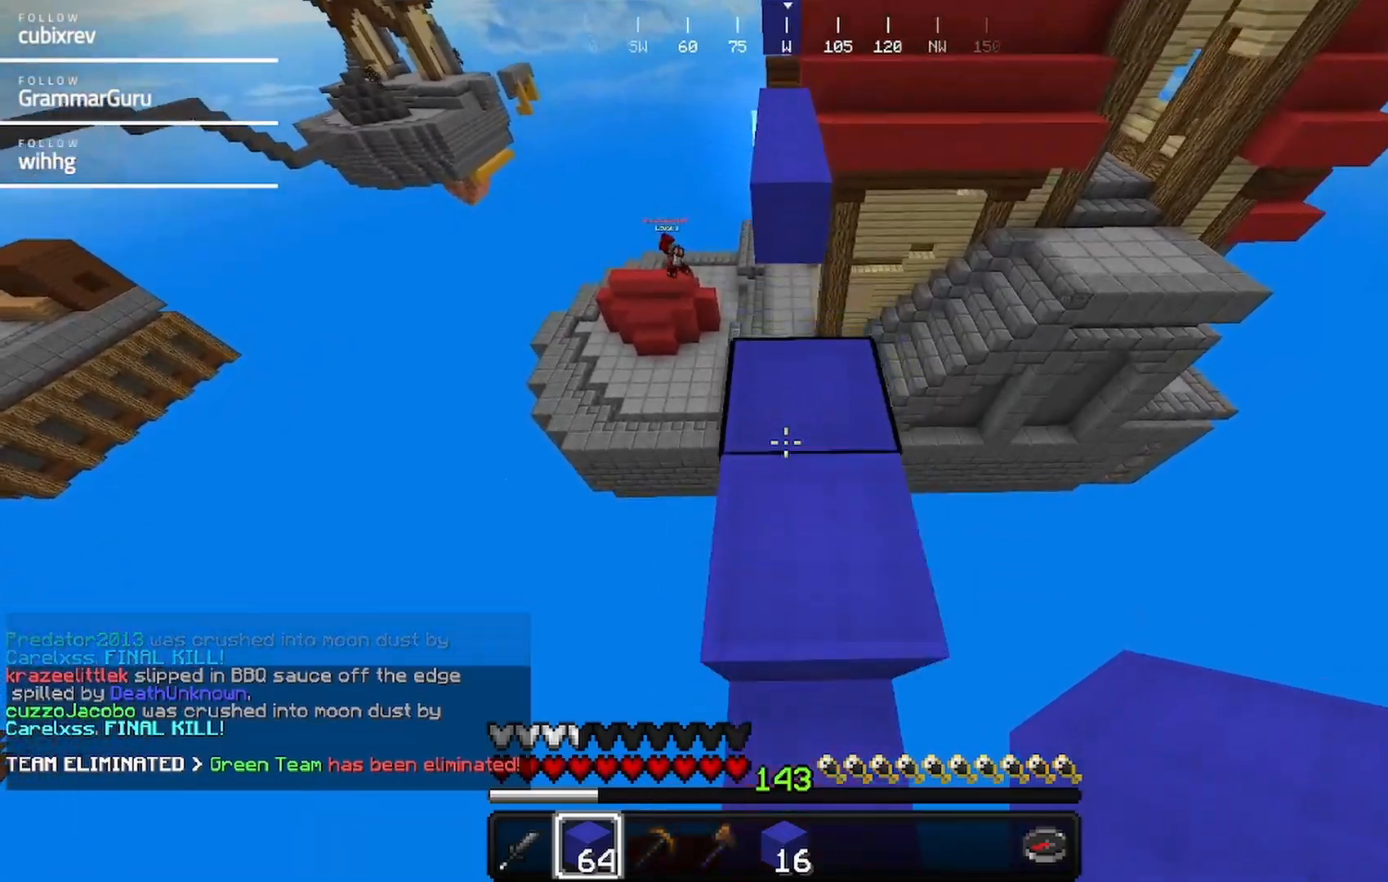
{"keys": ["w"], "mouse": ["right"], "events": [[483, "mouse_right", "down"]]}
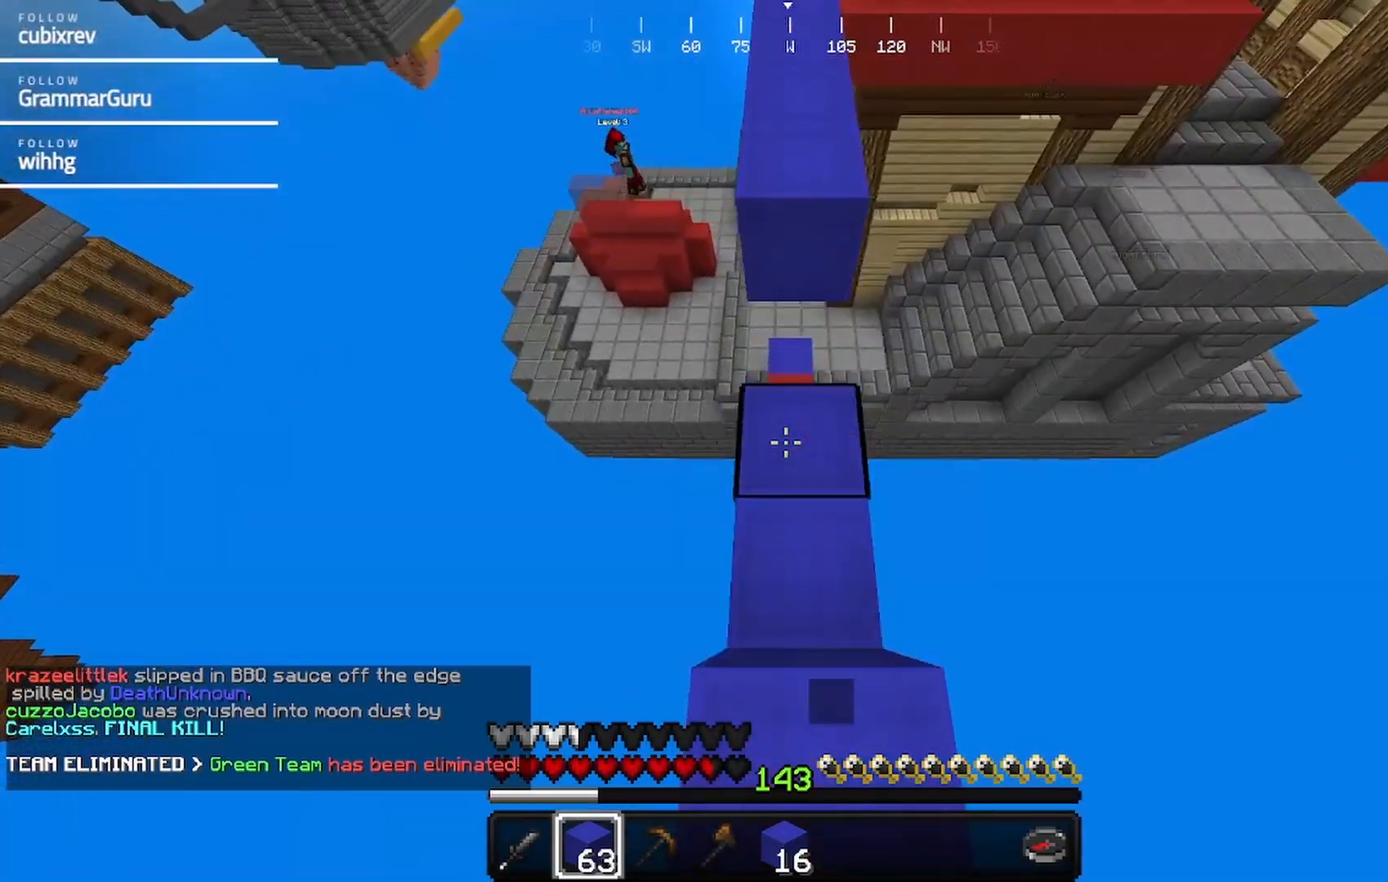
{"keys": [], "mouse": [], "events": [[83, "mouse_right", "up"], [233, "mouse_right", "down"], [350, "mouse_right", "up"], [350, "w", "up"]]}
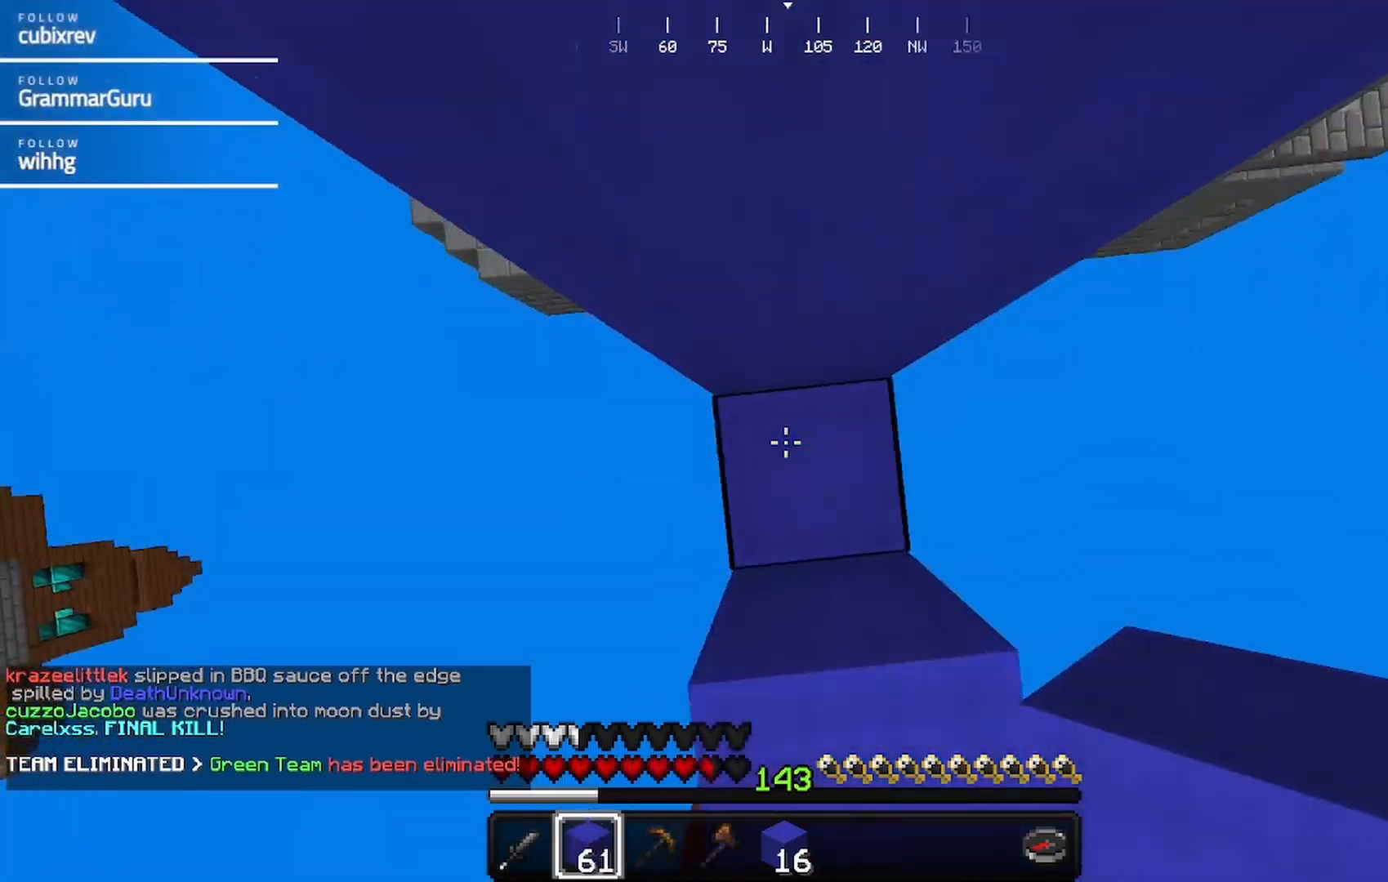
{"keys": ["w"], "mouse": ["right"], "events": [[100, "s", "down"], [150, "mouse_right", "down"], [200, "s", "up"], [300, "w", "down"]]}
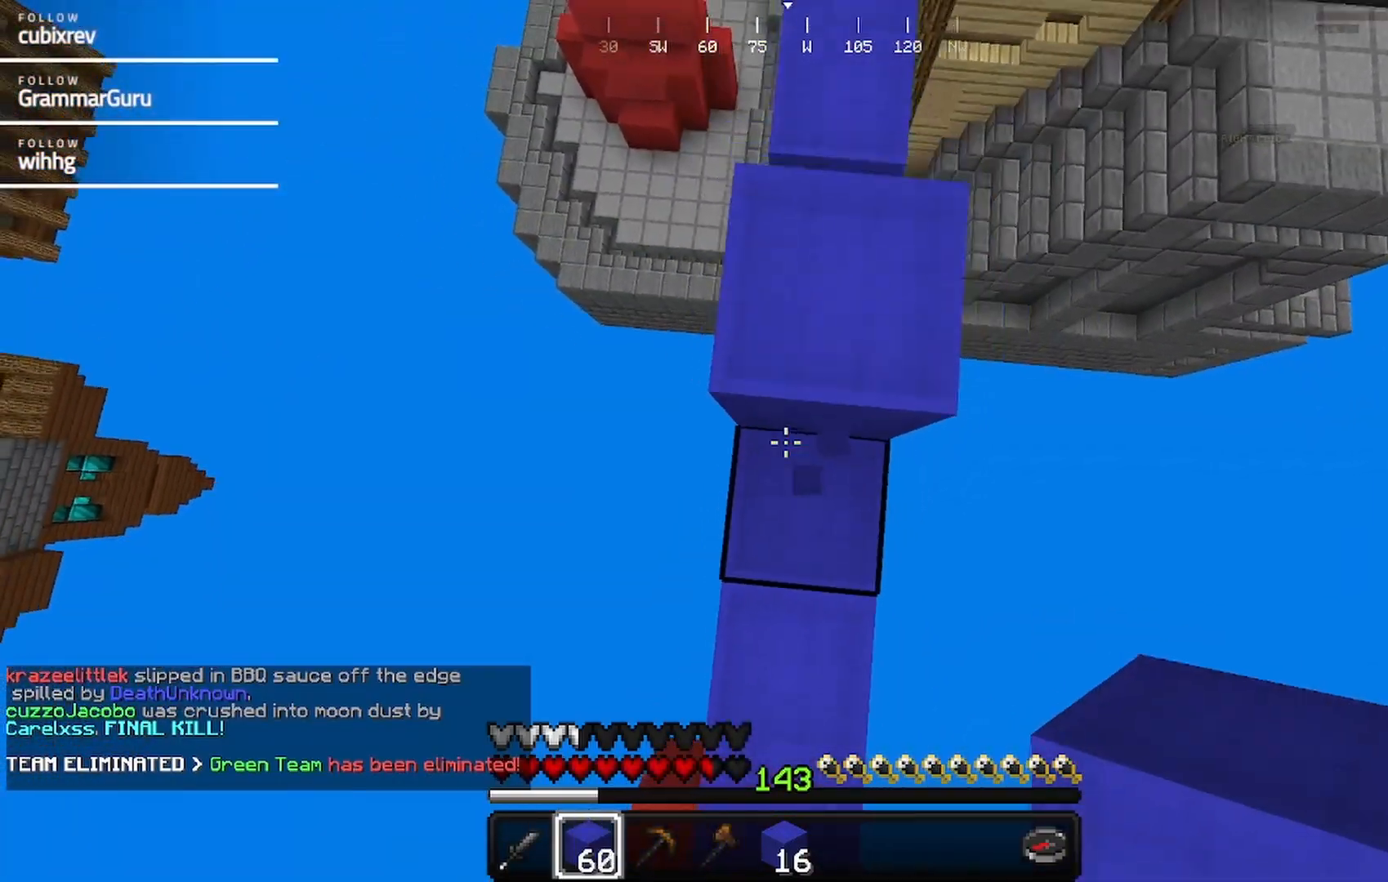
{"keys": [], "mouse": [], "events": [[67, "mouse_right", "up"], [117, "mouse_right", "down"], [233, "mouse_right", "up"], [383, "w", "up"]]}
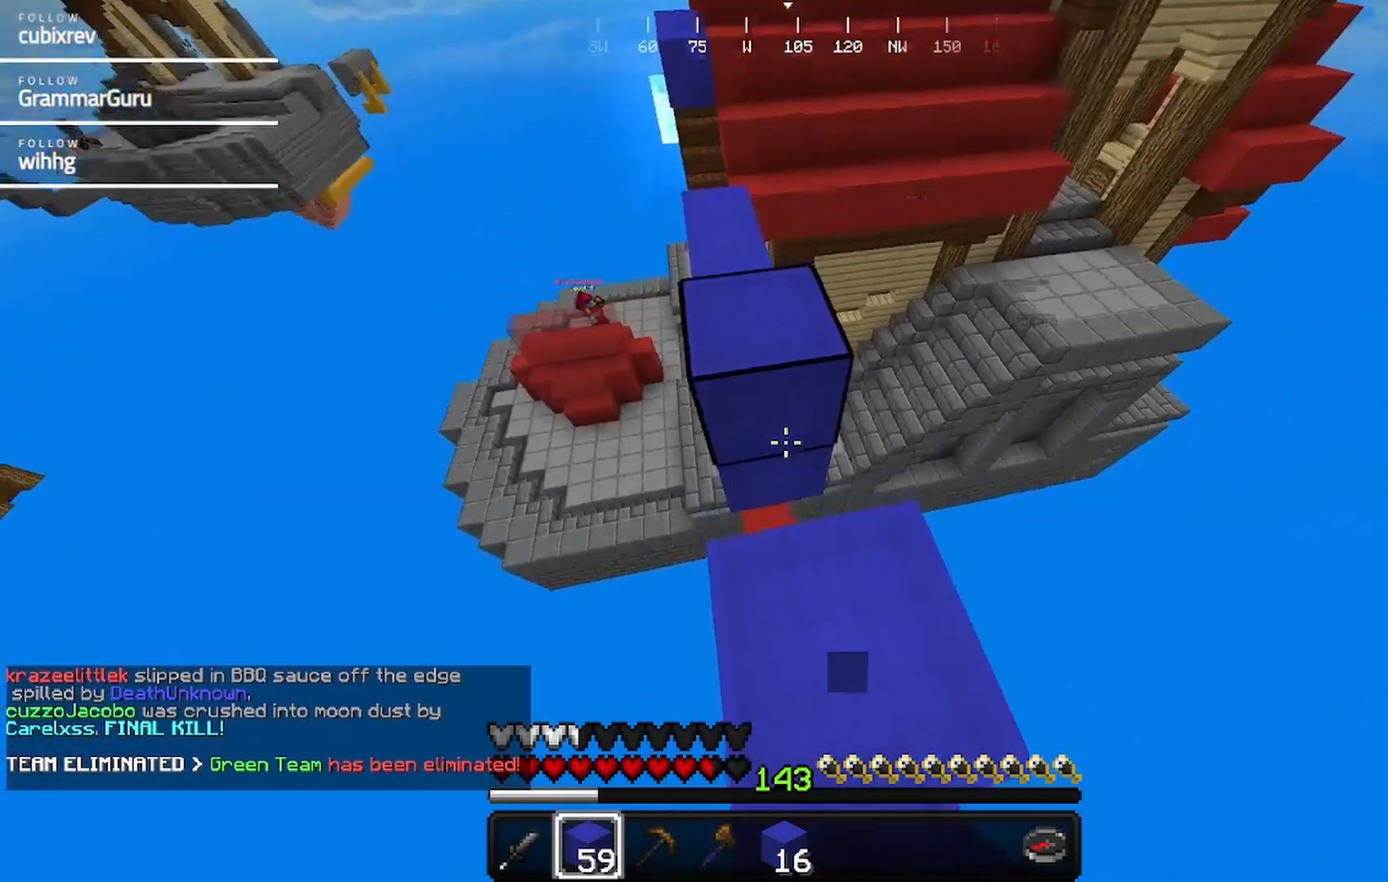
{"keys": ["w"], "mouse": [], "events": [[100, "w", "down"], [250, "mouse_right", "down"], [350, "mouse_right", "up"], [350, "w", "up"], [467, "w", "down"]]}
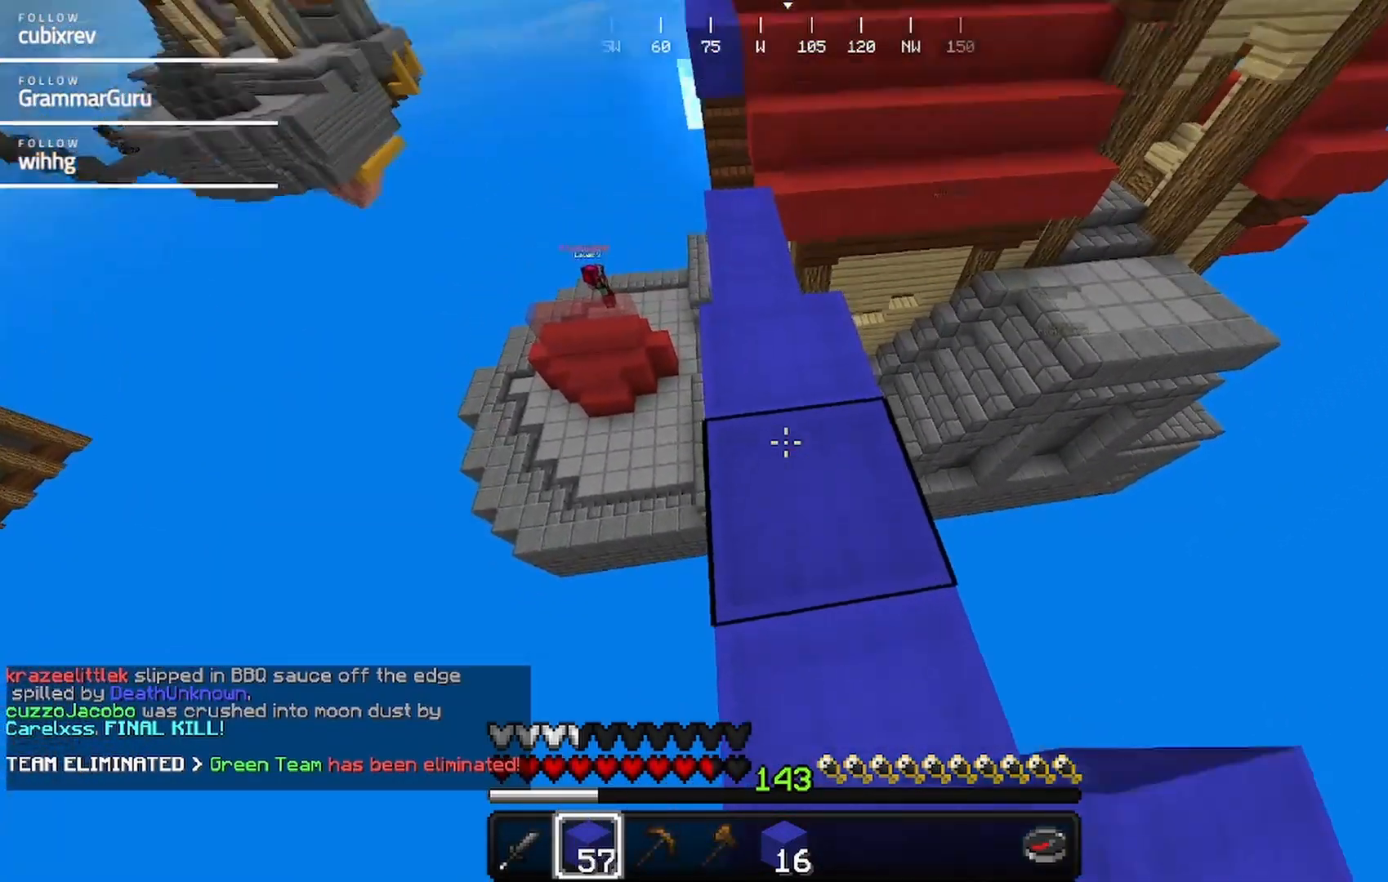
{"keys": ["w"], "mouse": [], "events": []}
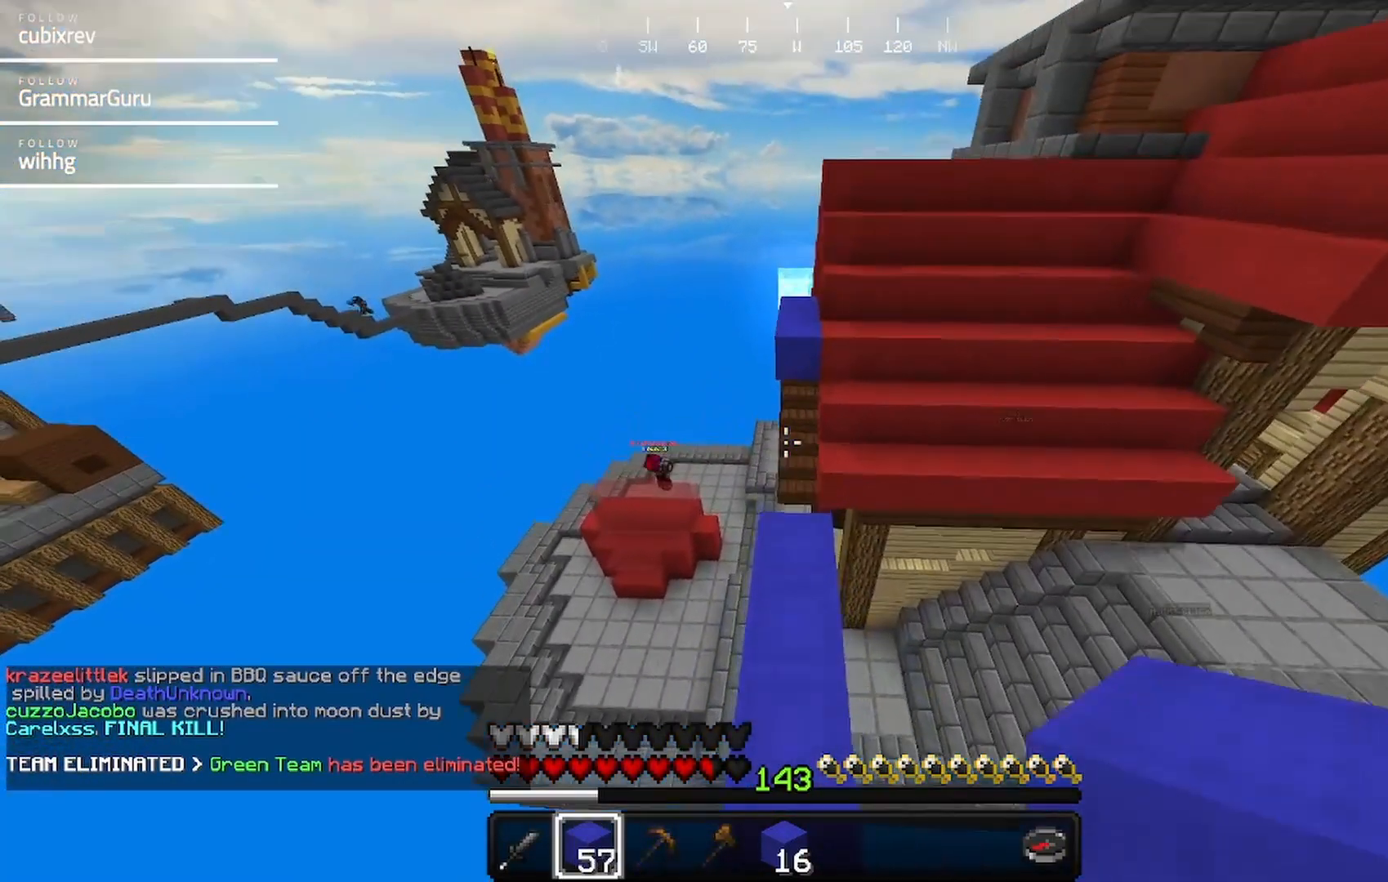
{"keys": ["w"], "mouse": [], "events": []}
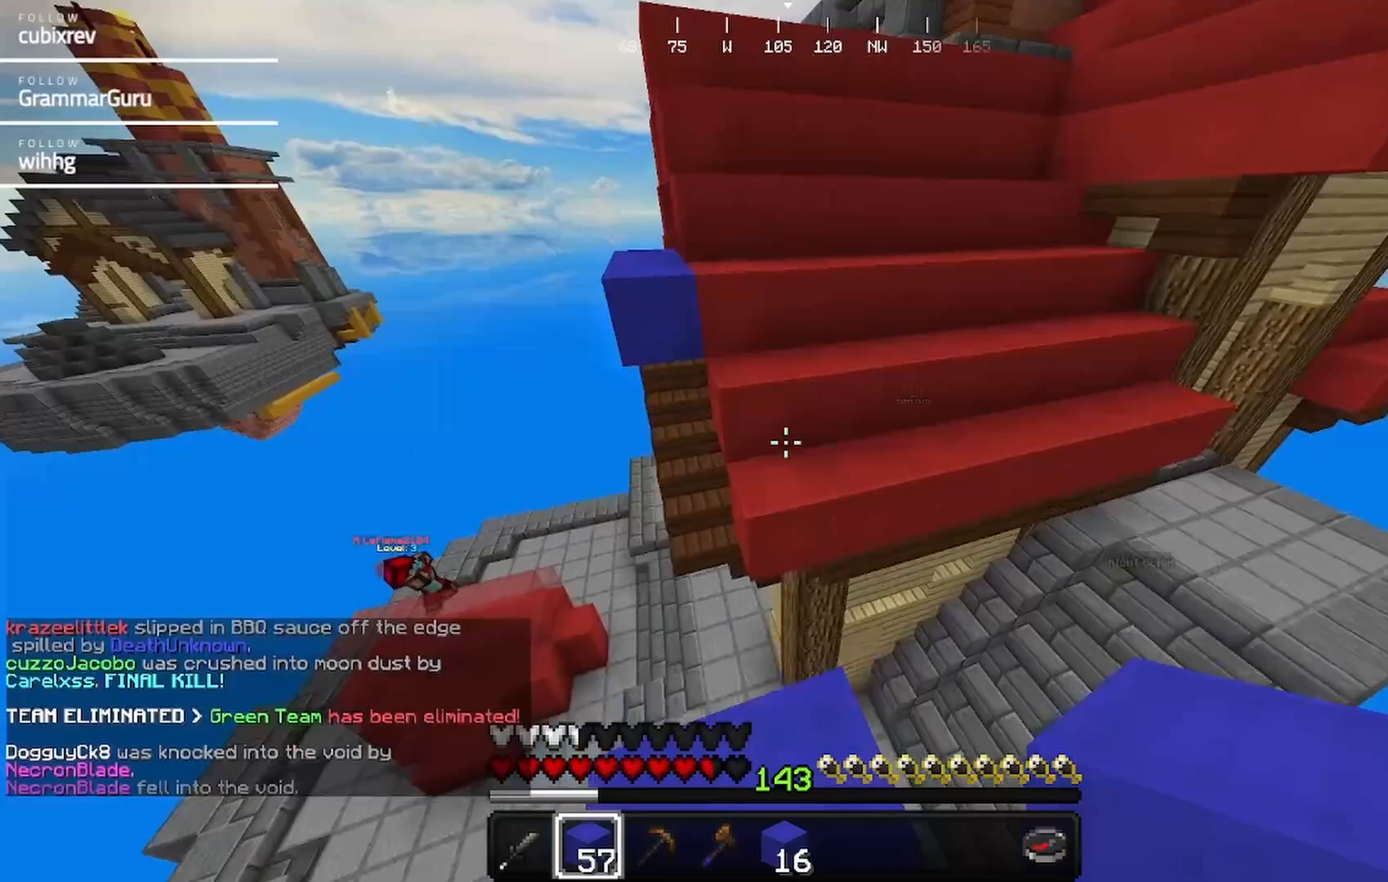
{"keys": ["w"], "mouse": [], "events": []}
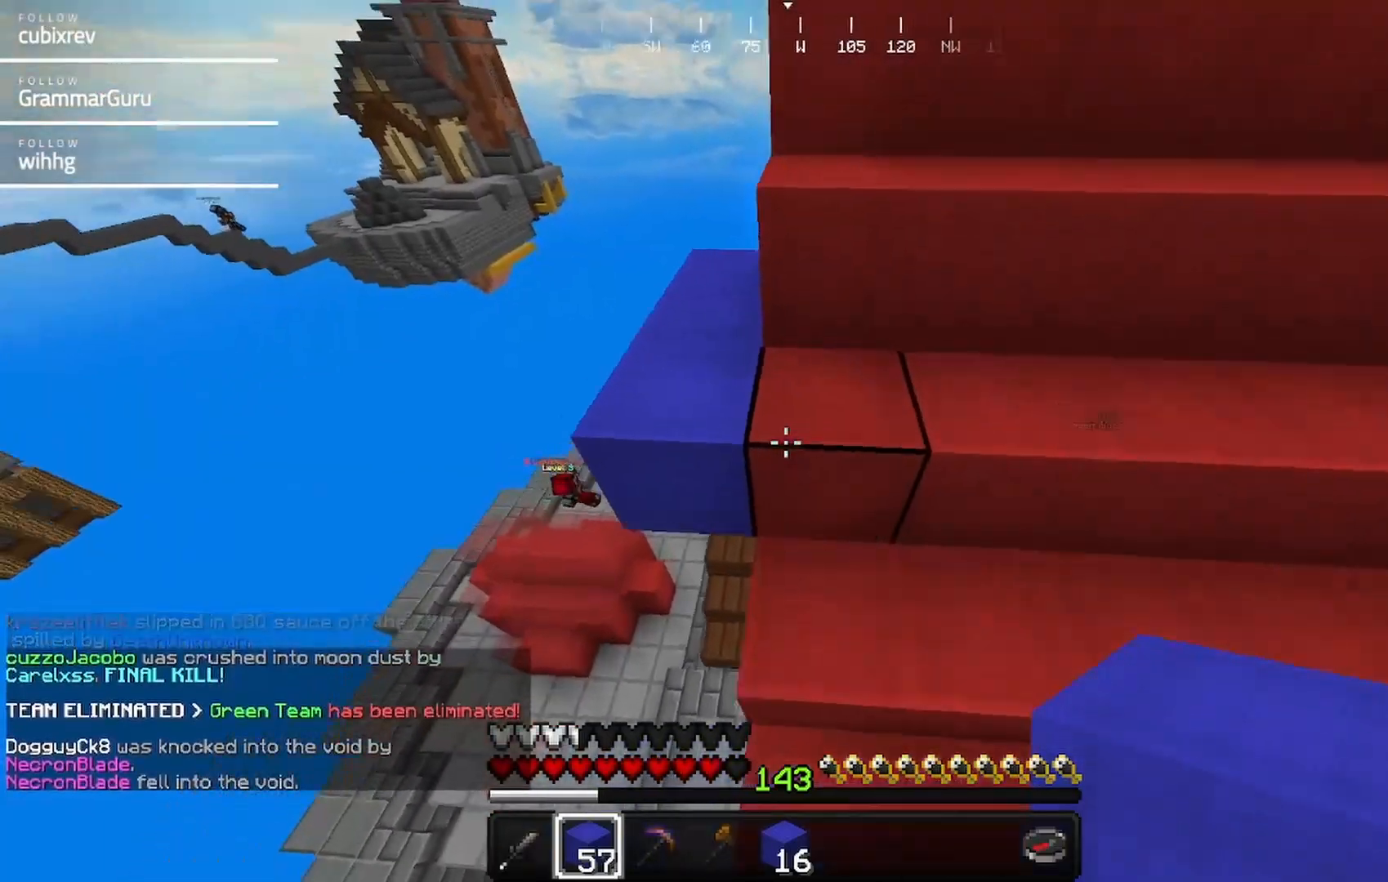
{"keys": ["w"], "mouse": [], "events": [[350, "d", "down"], [500, "d", "up"]]}
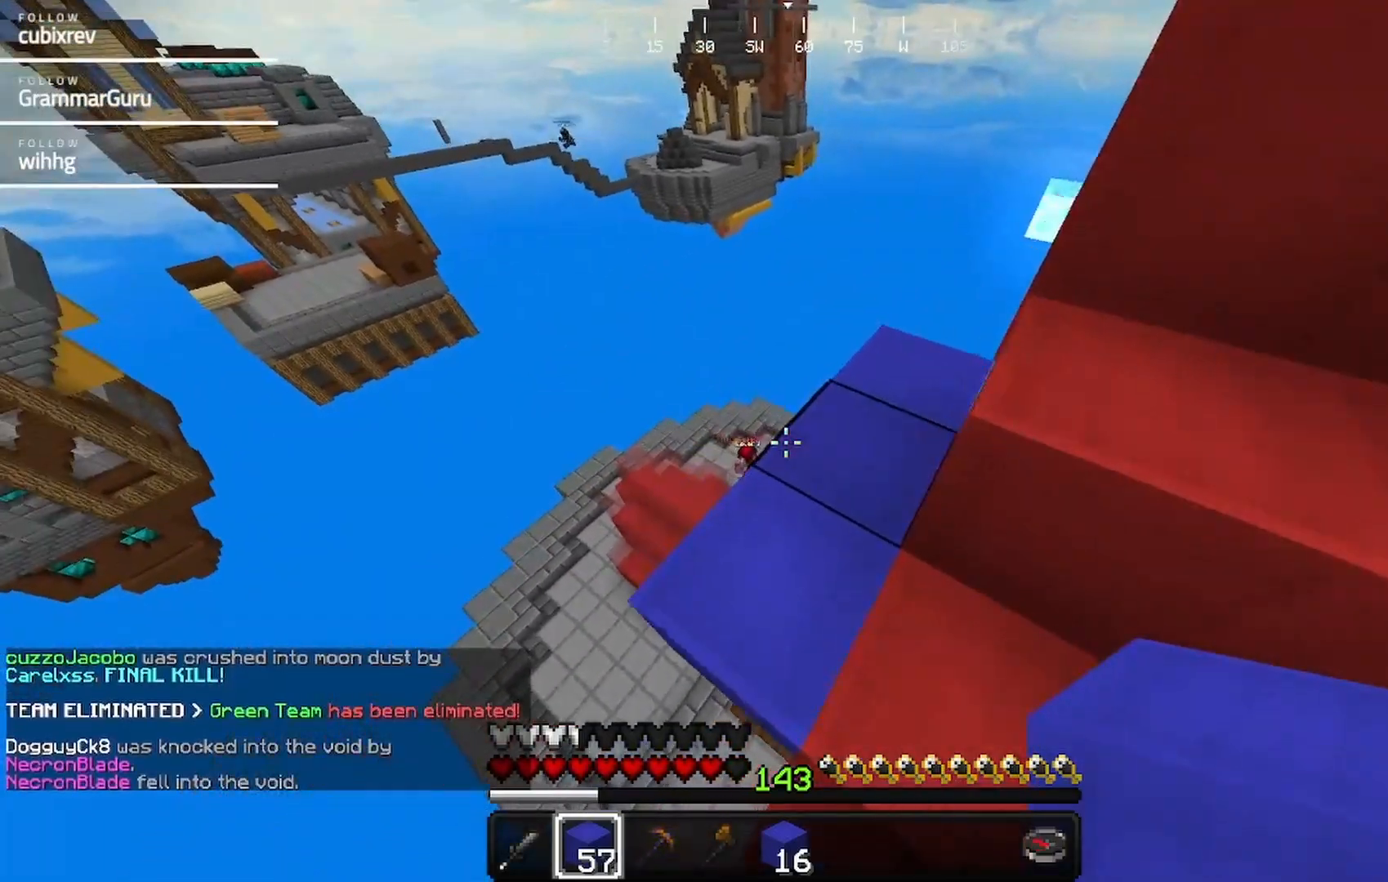
{"keys": ["d", "w"], "mouse": [], "events": [[217, "d", "down"], [367, "d", "up"], [417, "d", "down"]]}
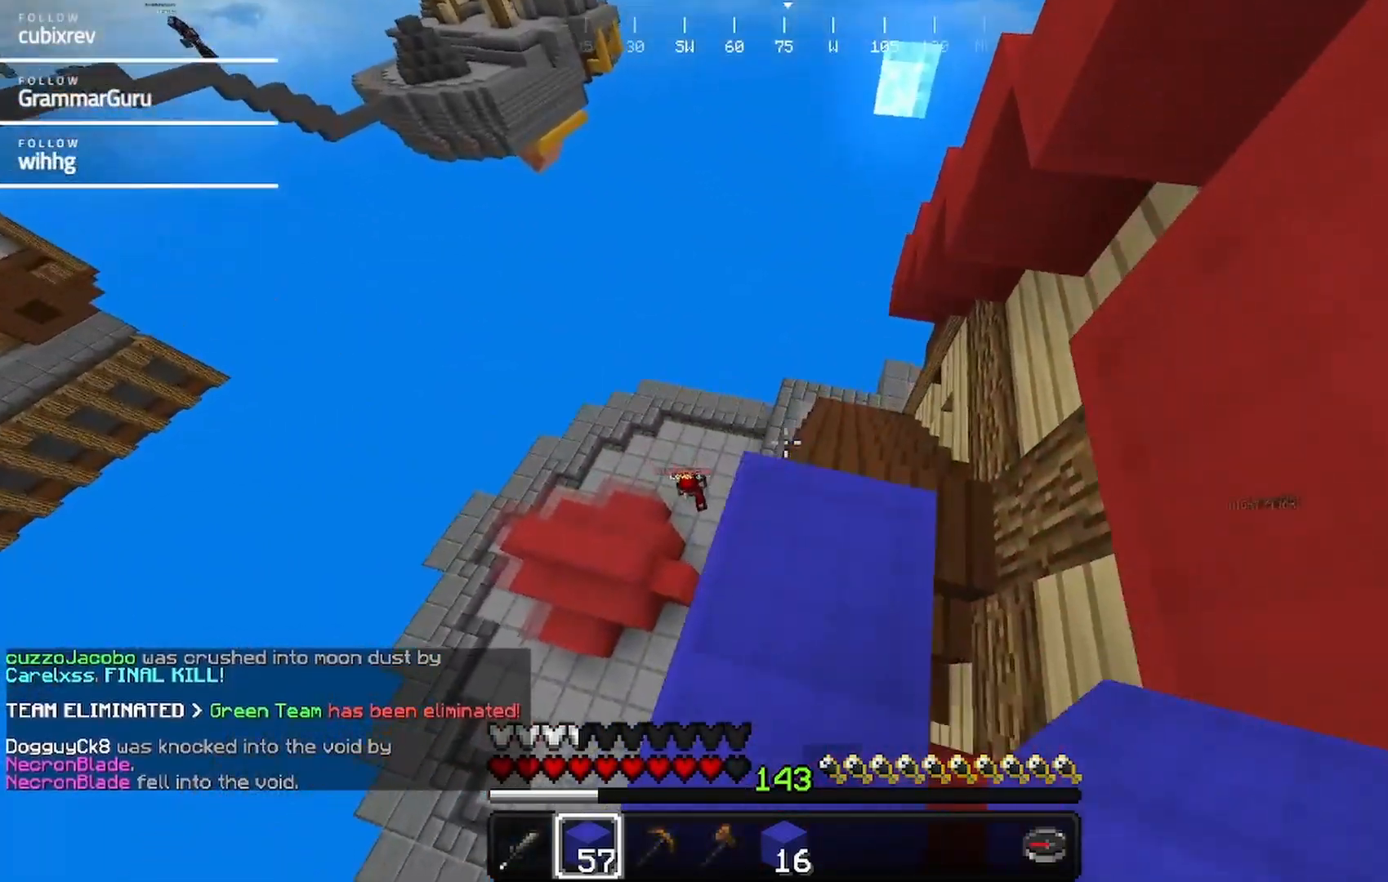
{"keys": ["a", "w"], "mouse": [], "events": [[183, "d", "up"], [450, "a", "down"]]}
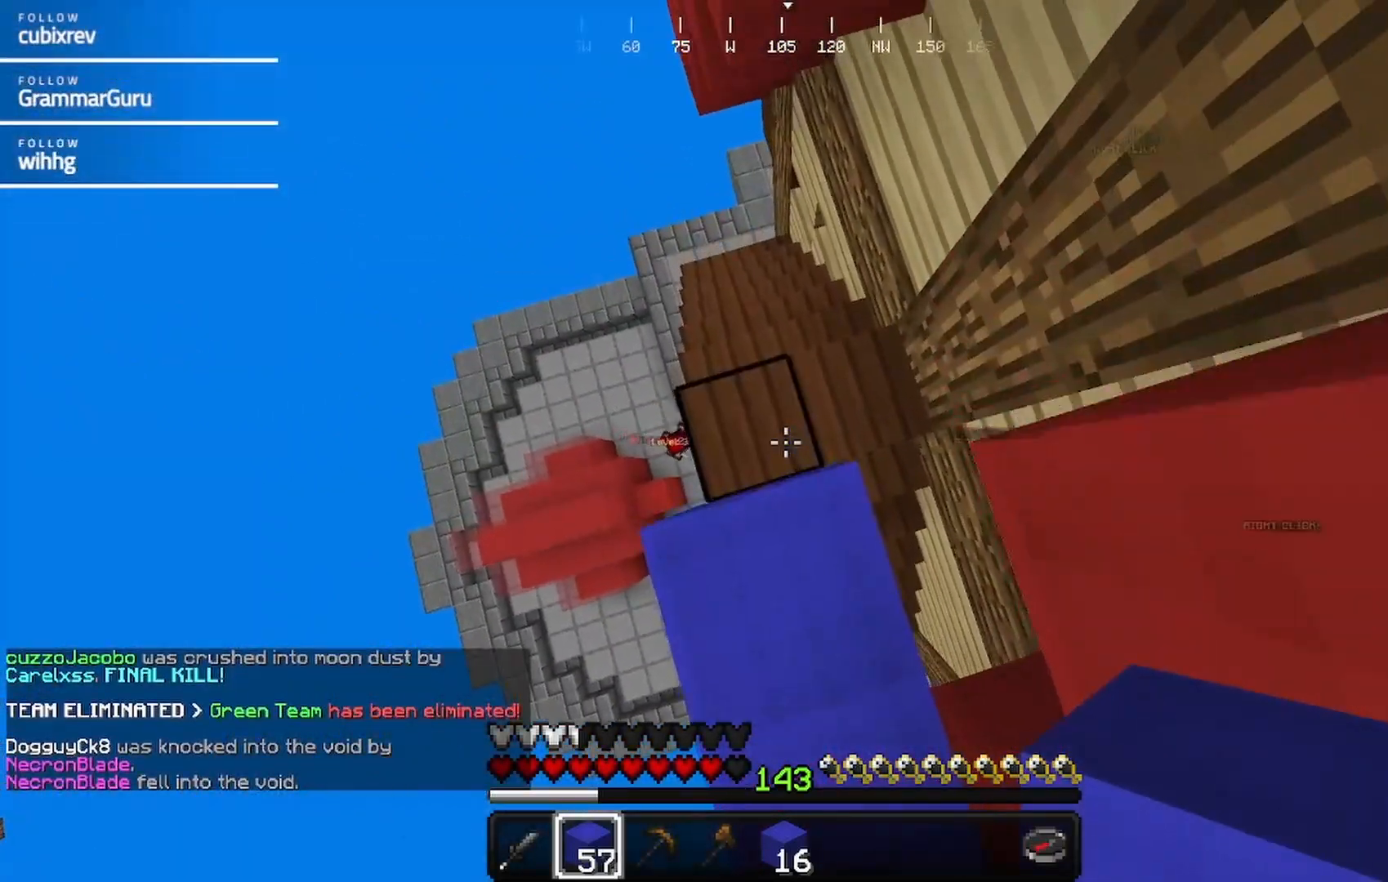
{"keys": ["a"], "mouse": [], "events": [[50, "mouse_right", "down"], [167, "mouse_right", "up"], [200, "mouse_right", "down"], [317, "mouse_right", "up"], [433, "w", "up"]]}
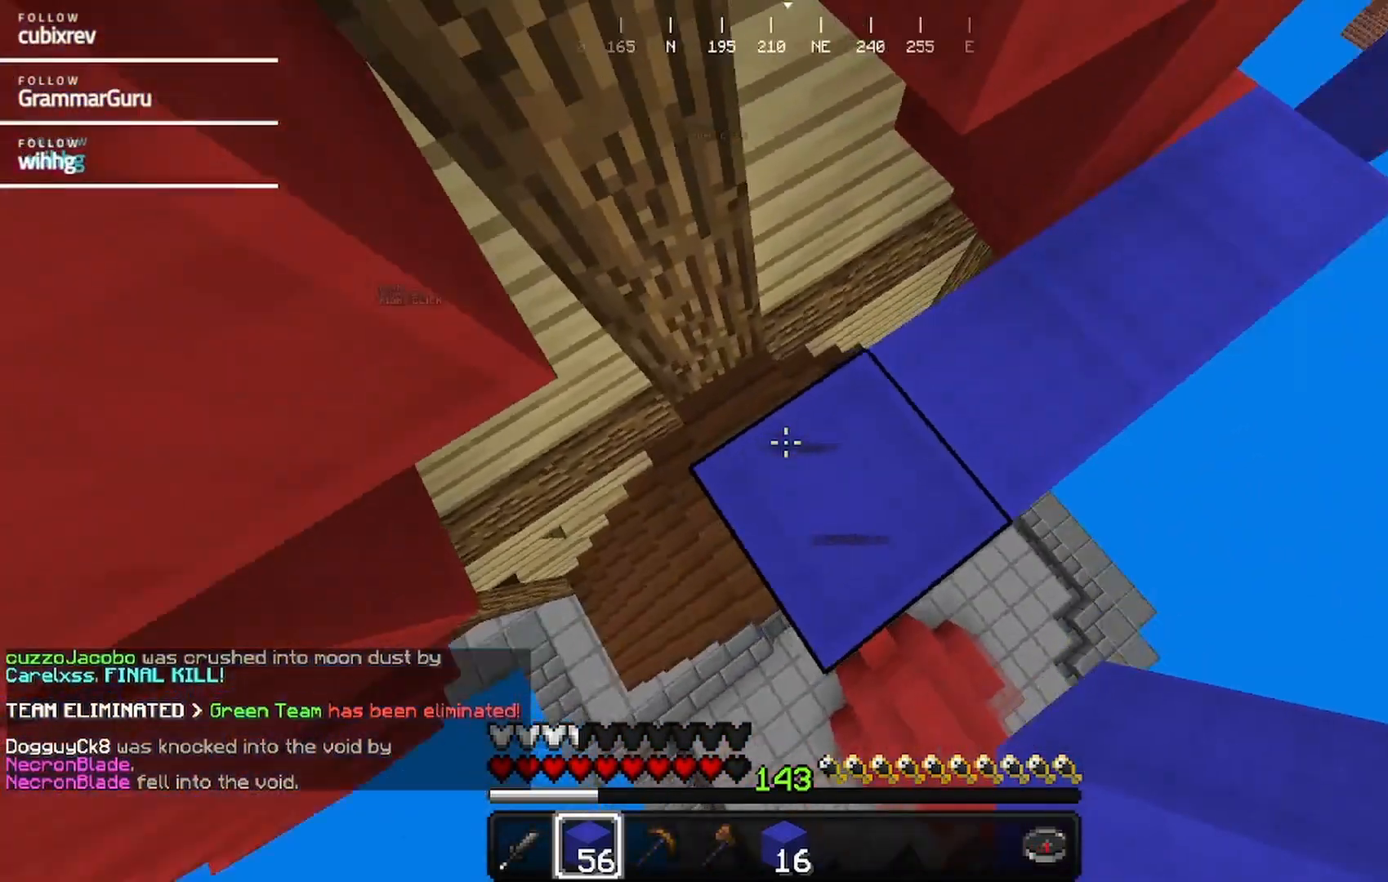
{"keys": ["d", "s"], "mouse": [], "events": [[33, "mouse_right", "down"], [33, "s", "down"], [133, "mouse_right", "up"], [183, "mouse_right", "down"], [283, "mouse_right", "up"], [350, "d", "down"], [400, "a", "up"], [400, "mouse_right", "down"], [500, "mouse_right", "up"]]}
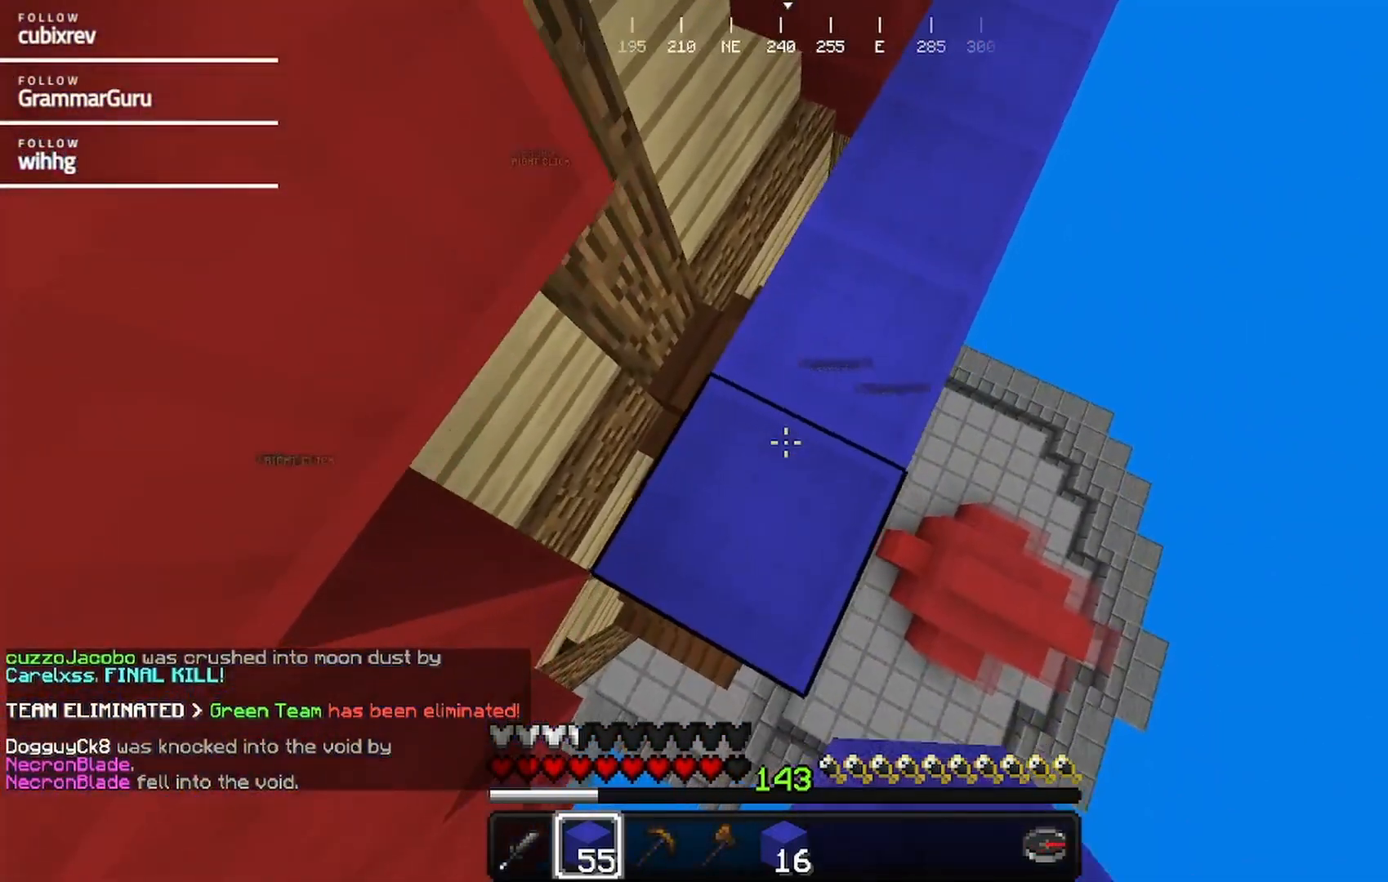
{"keys": ["s"], "mouse": []}
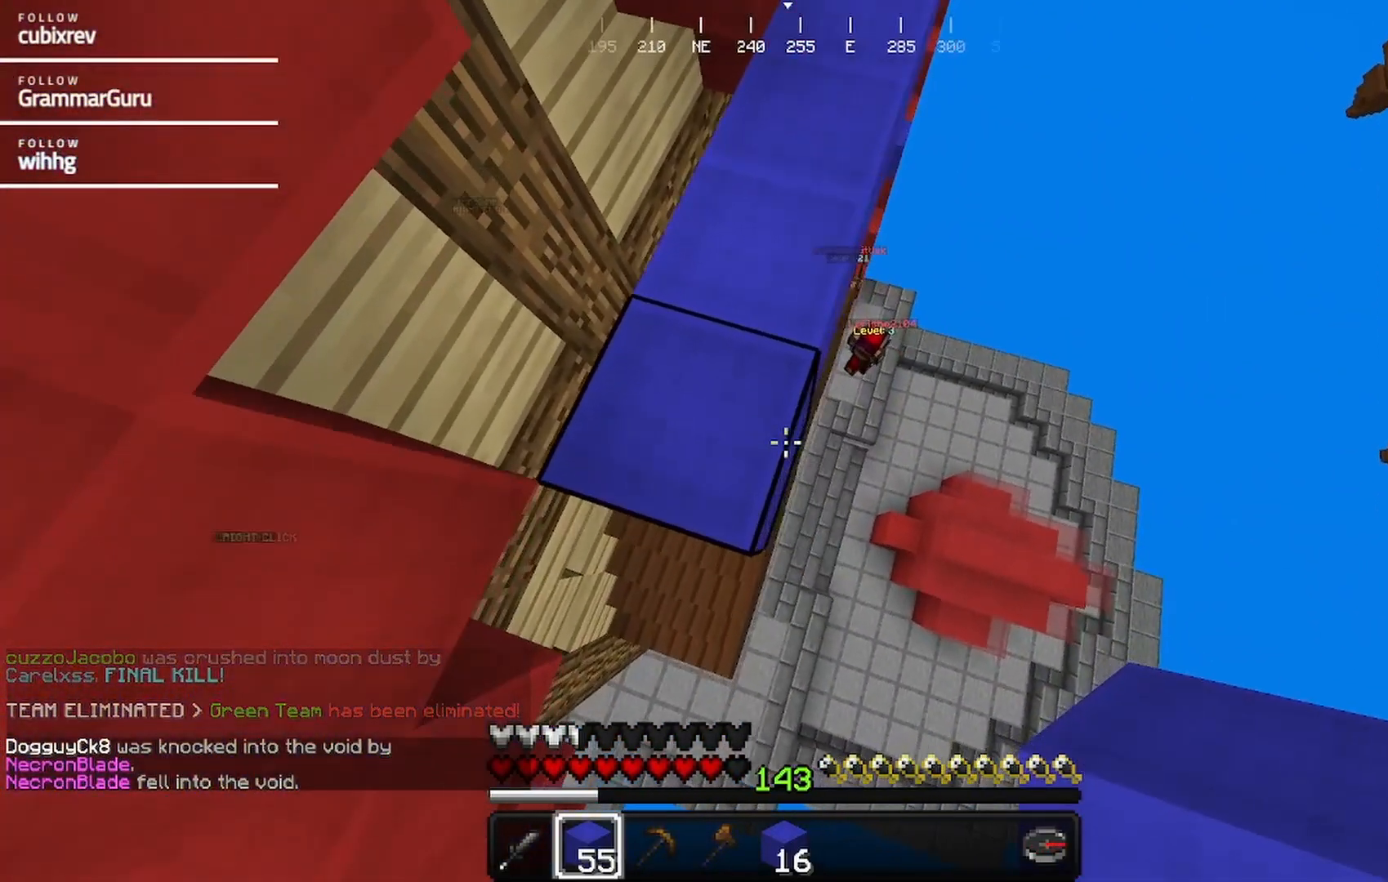
{"keys": ["d", "s"], "mouse": [], "events": [[250, "mouse_right", "down"], [350, "d", "down"], [400, "mouse_right", "up"]]}
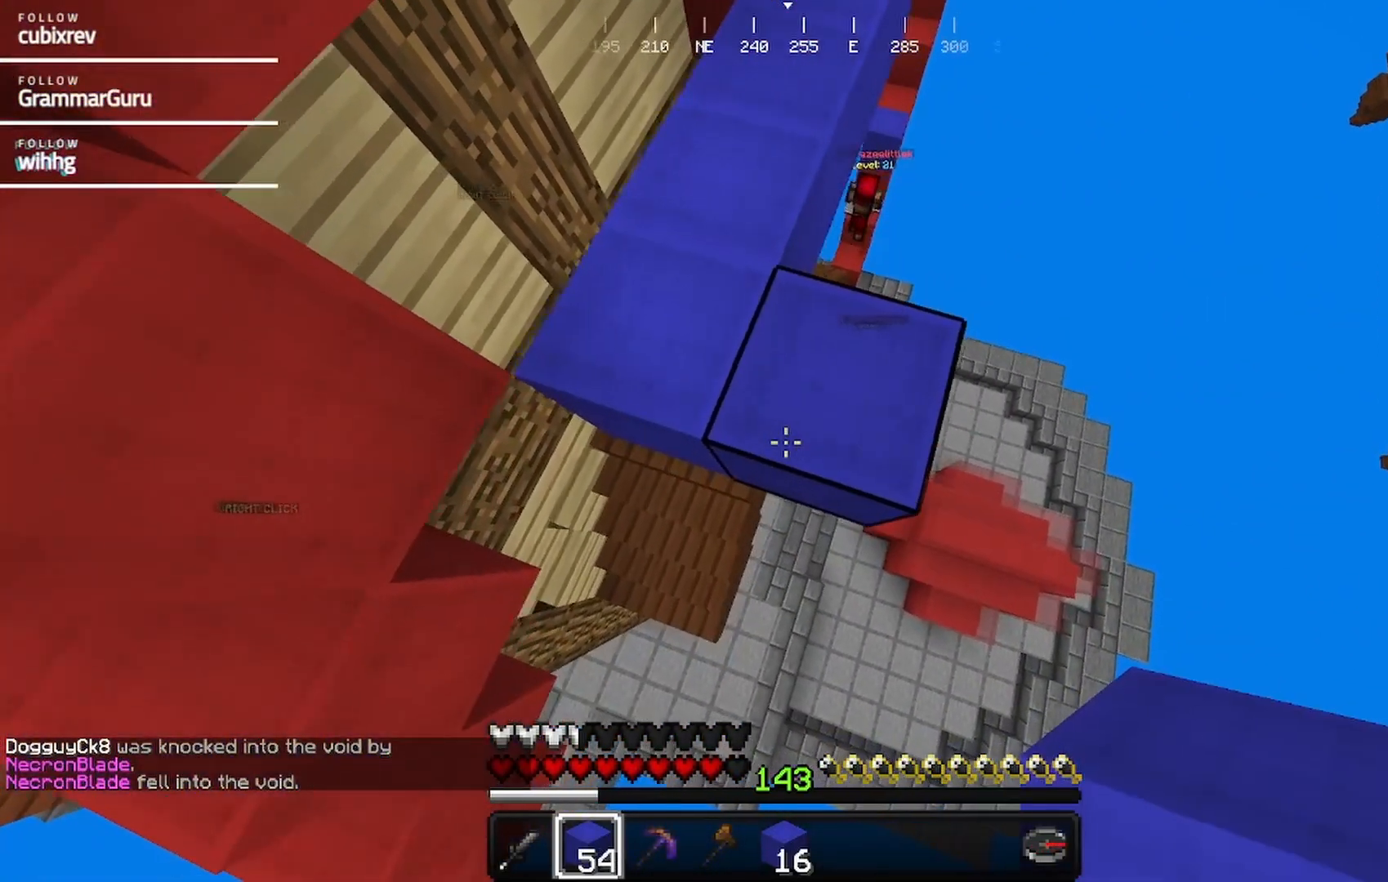
{"keys": ["a", "d", "s"], "mouse": ["right"], "events": [[417, "a", "down"], [417, "mouse_right", "down"]]}
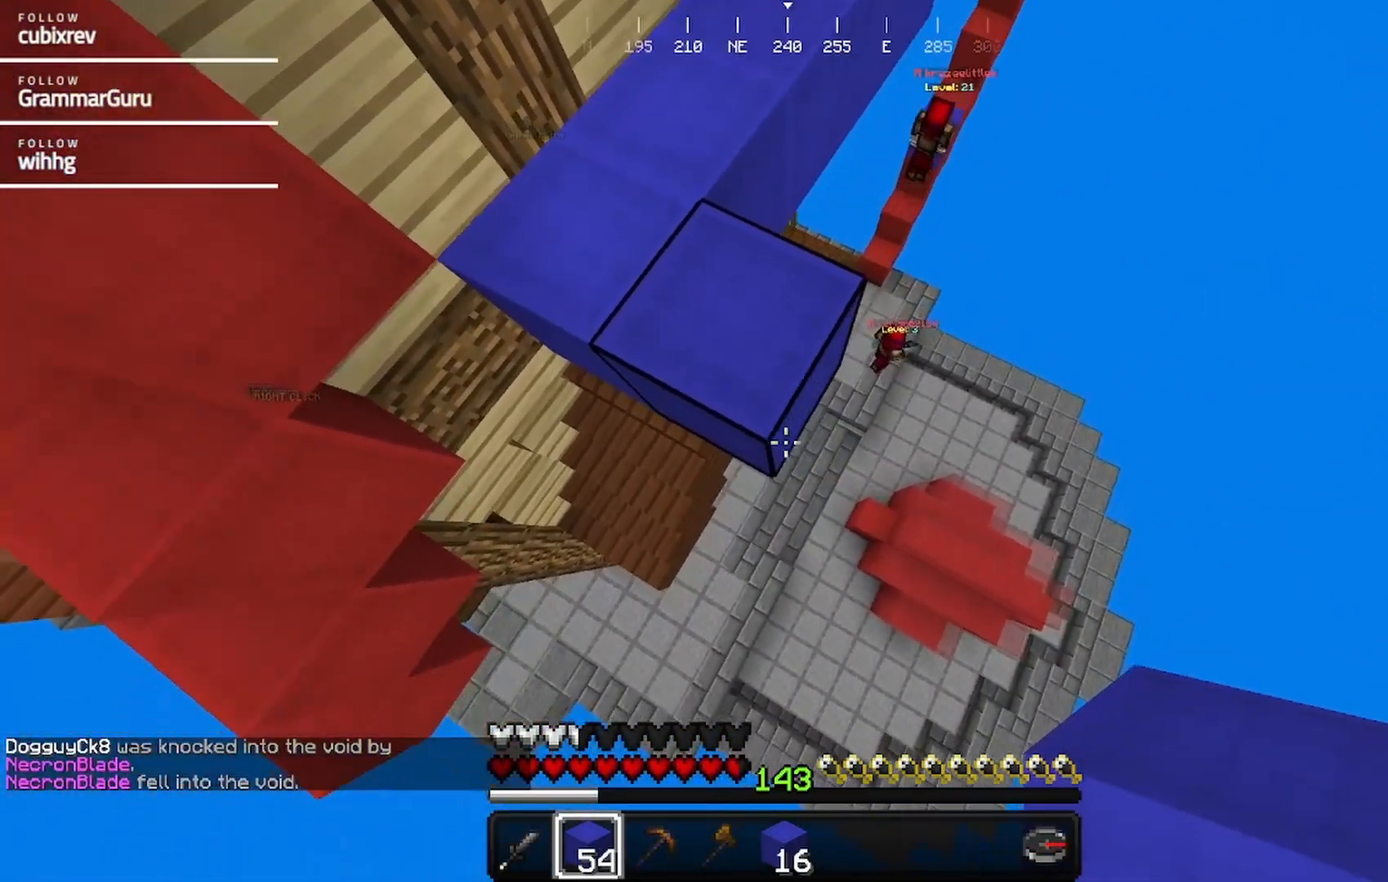
{"keys": ["a", "d", "s"], "mouse": ["right"], "events": []}
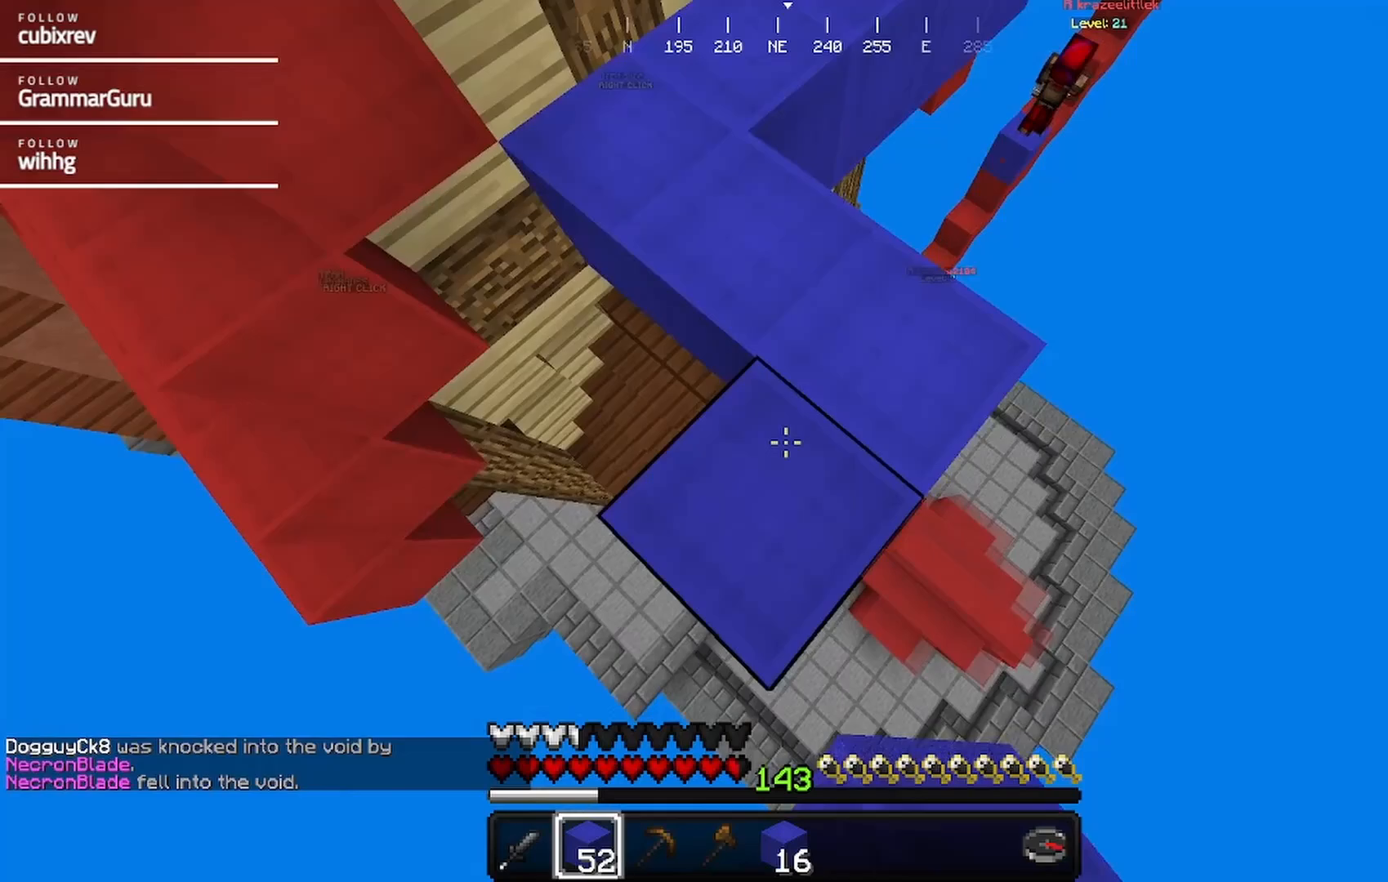
{"keys": ["a", "d", "s"], "mouse": ["right"], "events": []}
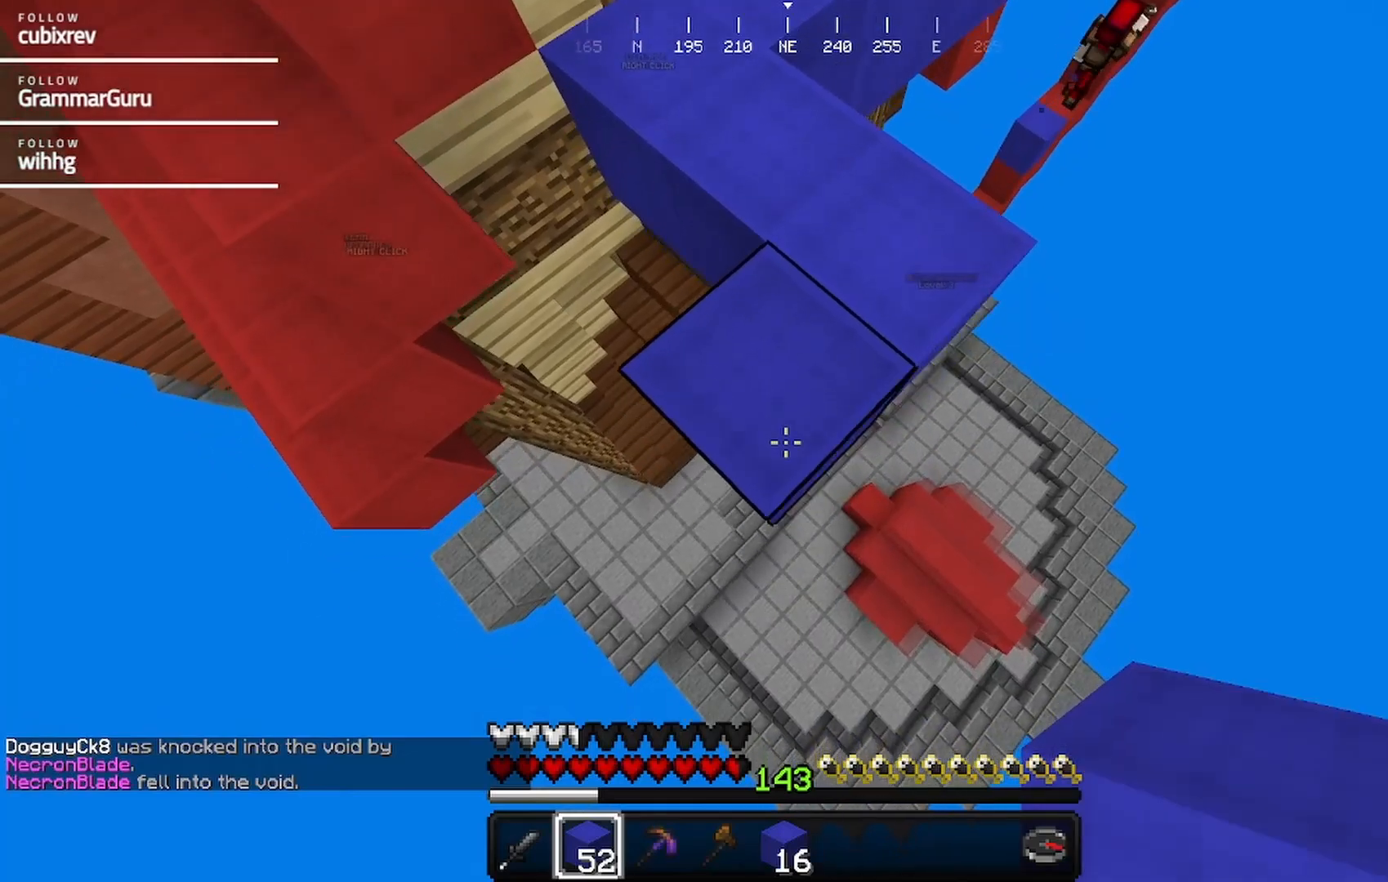
{"keys": ["a", "d", "s"], "mouse": ["right"], "events": []}